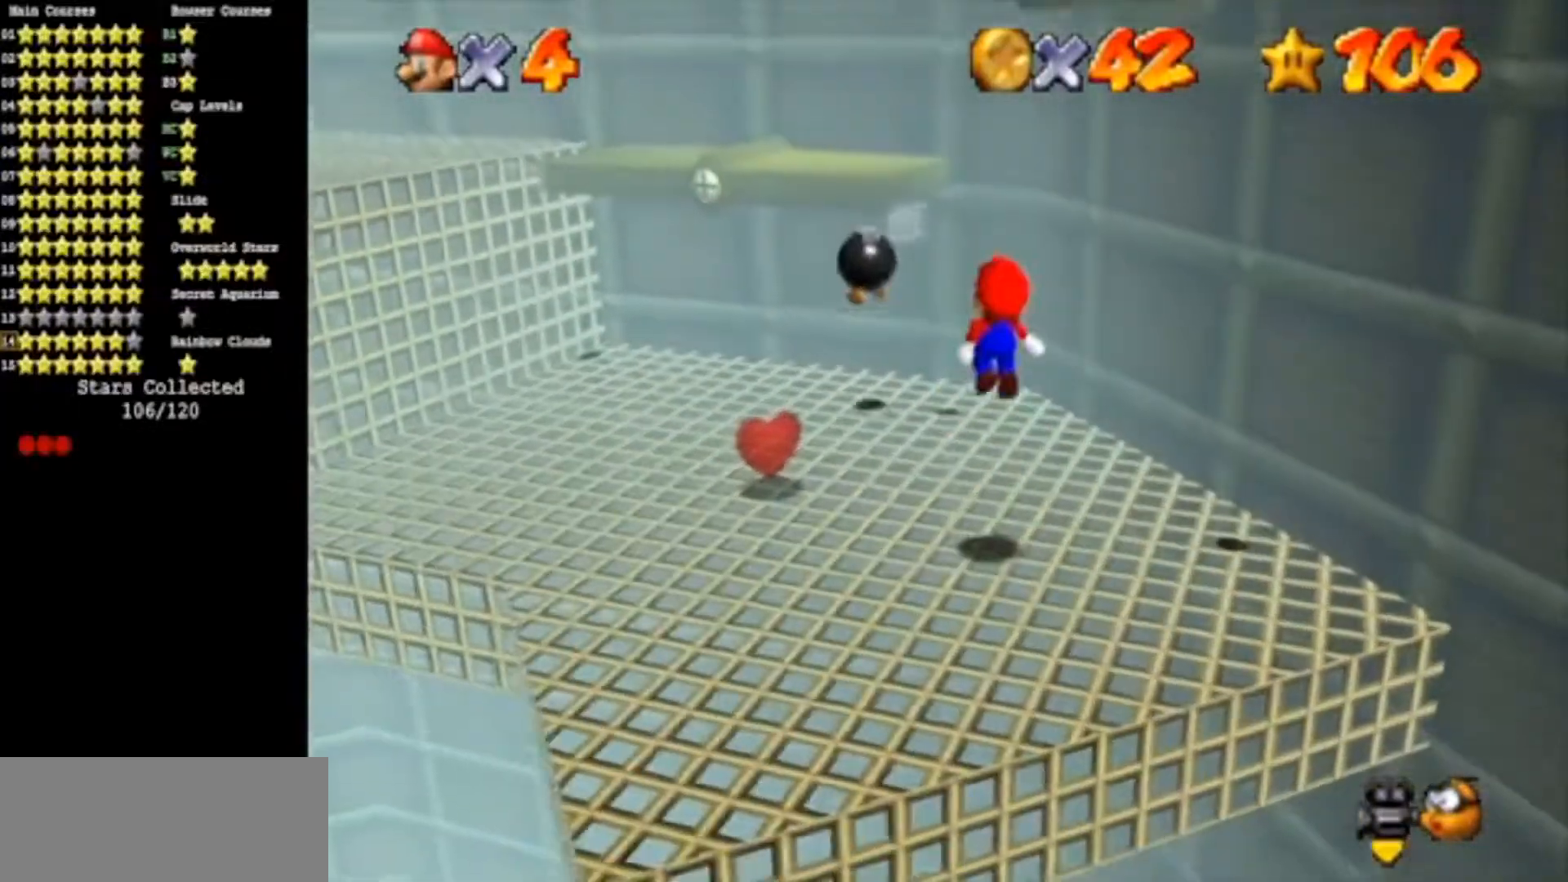
Gameplay with a controller (Nintendo layout); each line is a JSON object with the inputs held at the frame after it. "events" lists button and stick changes between this image and that frame as [ms after this image, input, new state], when the widget could be followed in between. Not read: L3 R3.
{"buttons": [], "left_stick": "left", "events": [[384, "B", "down"], [467, "B", "up"], [484, "left_stick", "left"]]}
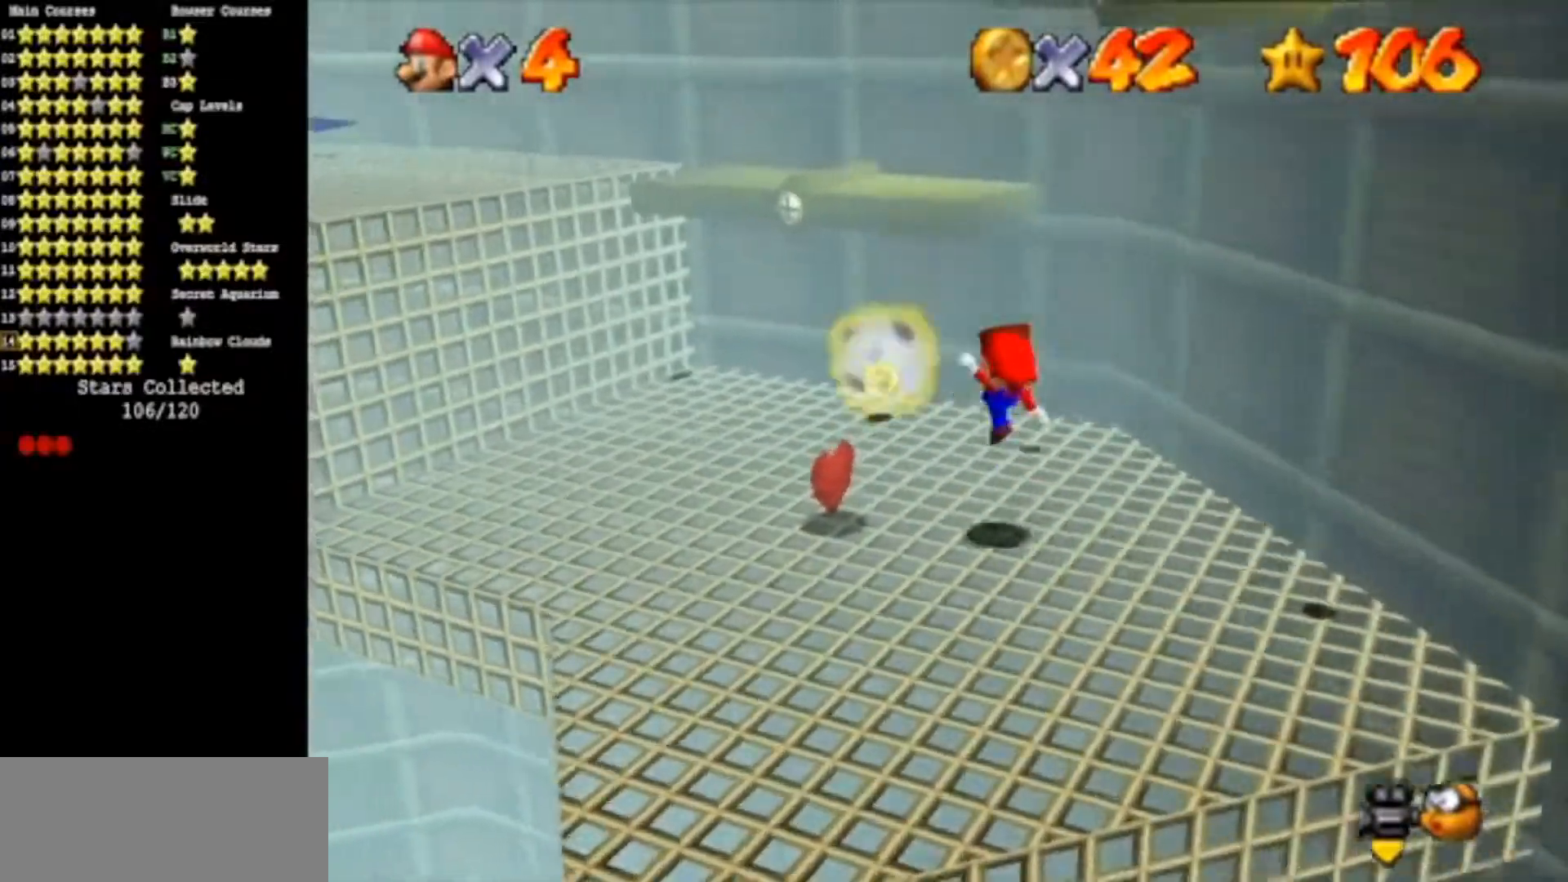
{"buttons": [], "left_stick": "up-left", "events": [[200, "left_stick", "center"], [367, "left_stick", "up"], [434, "left_stick", "up-left"]]}
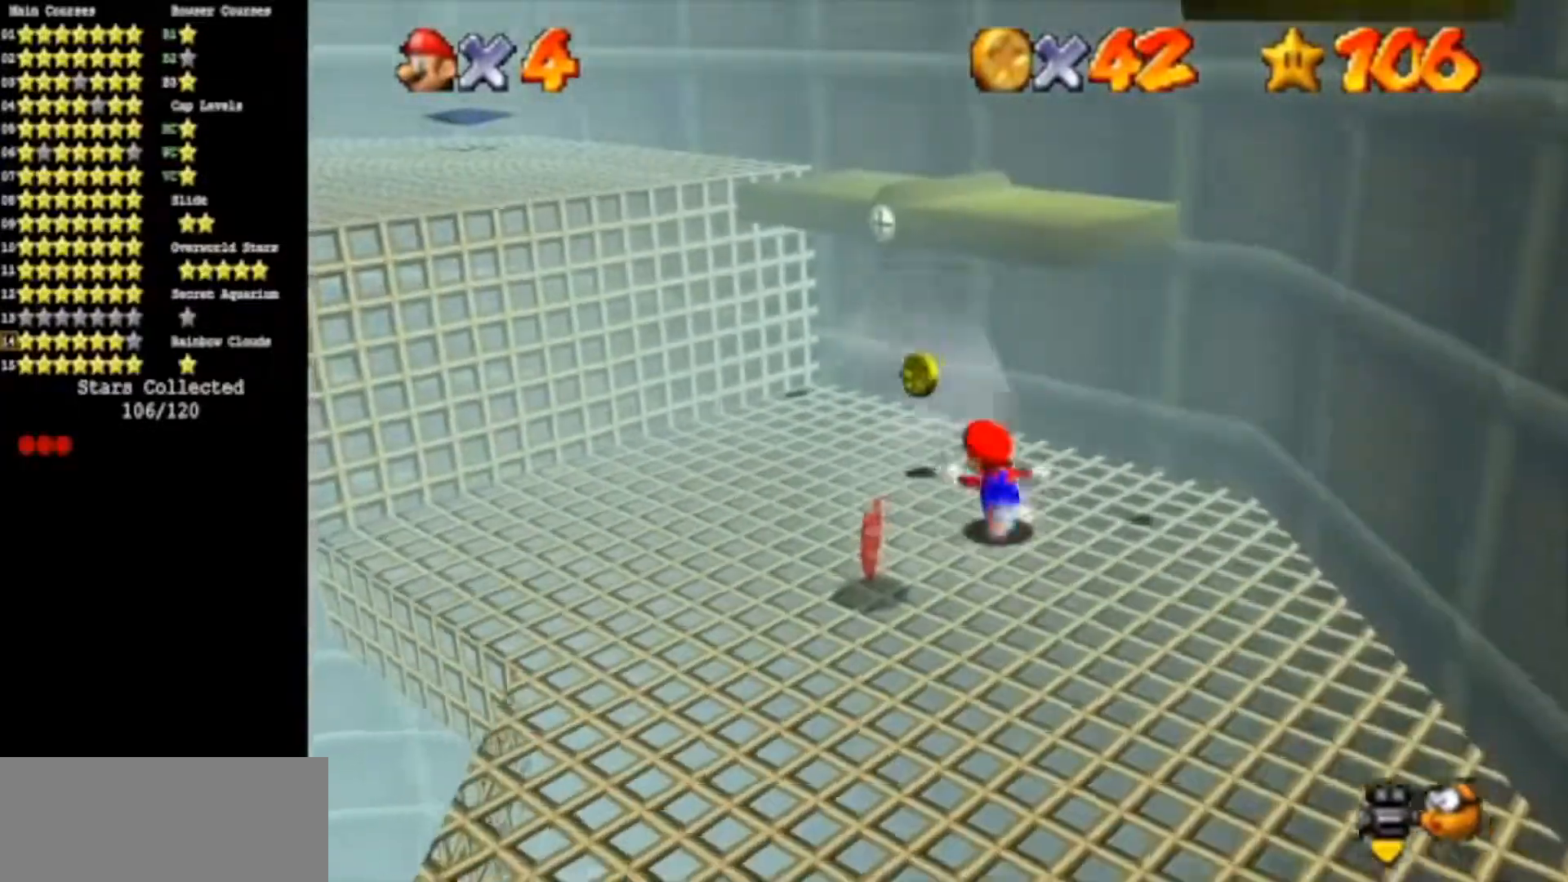
{"buttons": [], "left_stick": "down-left", "events": [[134, "left_stick", "up"], [217, "A", "down"], [217, "B", "down"], [284, "left_stick", "down-left"], [301, "A", "up"], [301, "B", "up"]]}
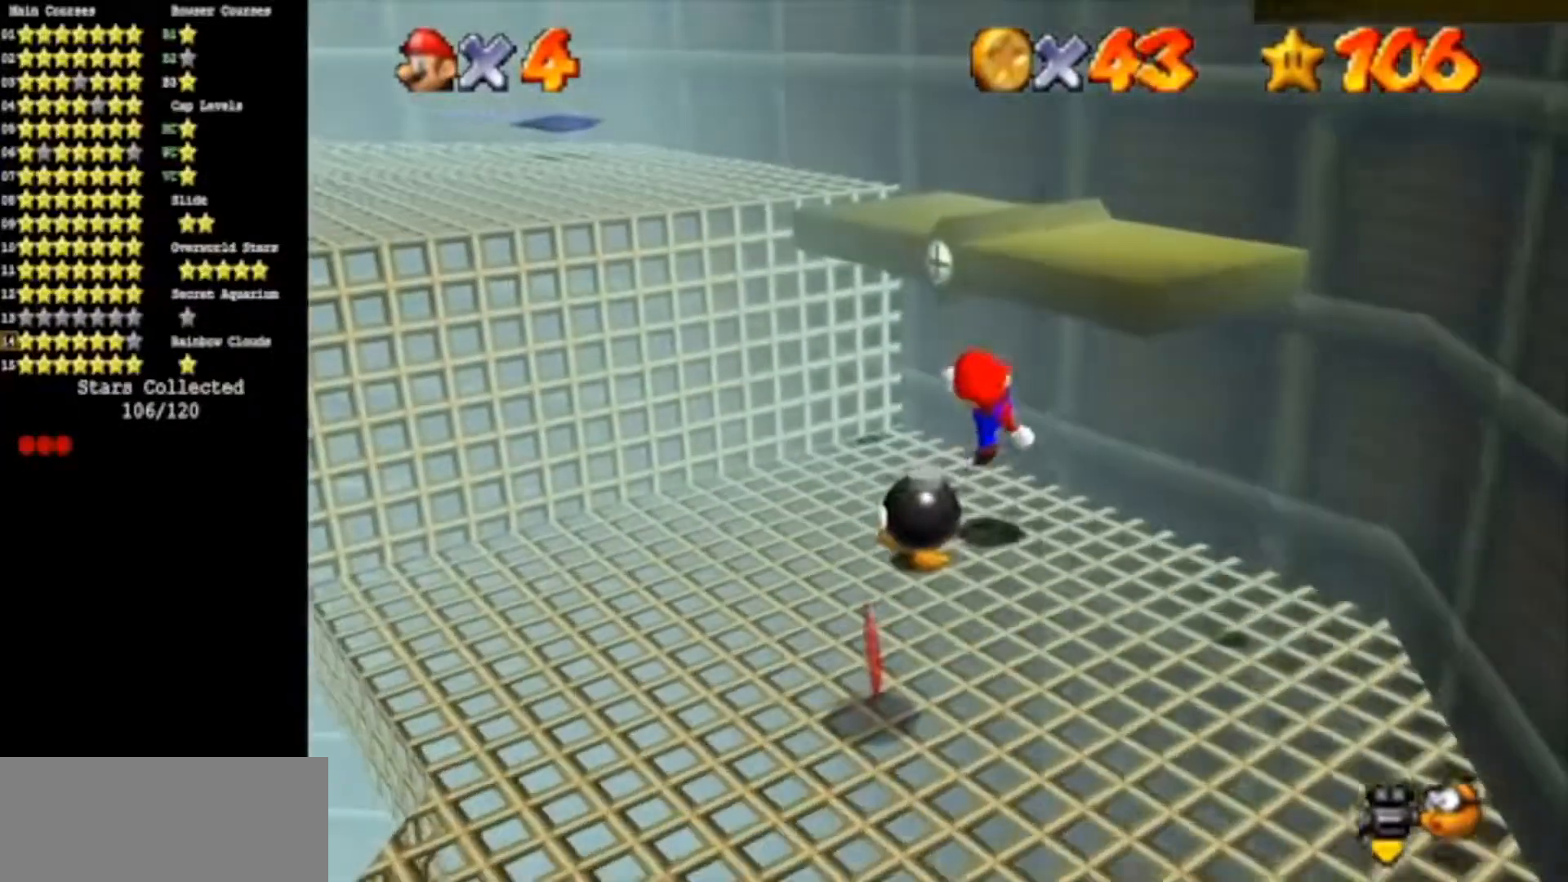
{"buttons": [], "left_stick": "down-left", "events": [[100, "left_stick", "center"], [283, "A", "down"], [384, "left_stick", "down-left"], [400, "A", "up"]]}
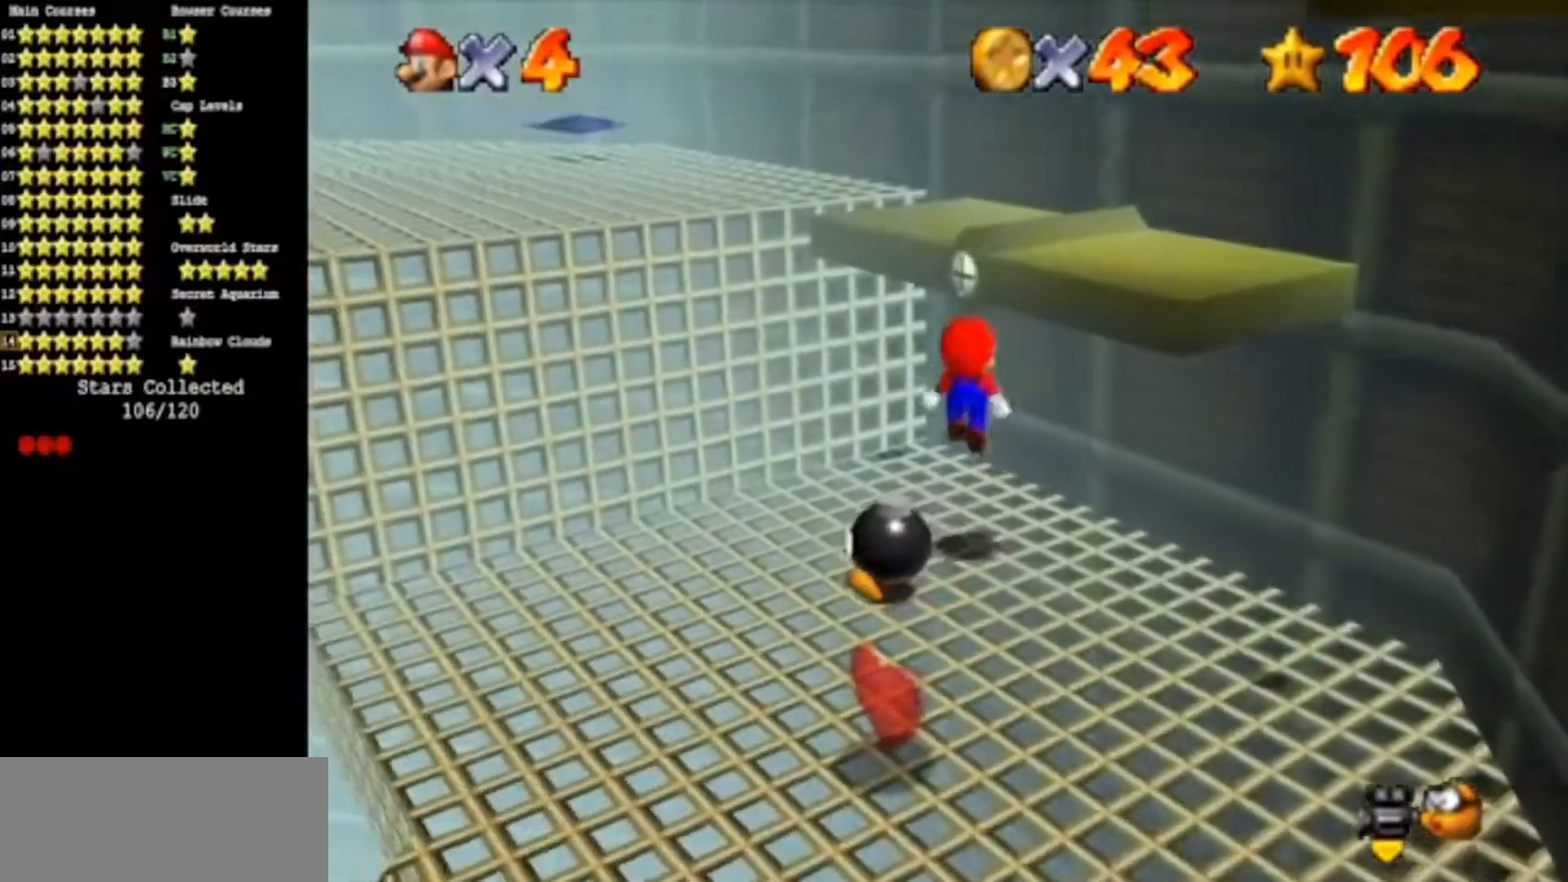
{"buttons": [], "left_stick": "center", "events": [[217, "B", "down"], [217, "left_stick", "left"], [317, "left_stick", "up-left"], [367, "B", "up"], [501, "left_stick", "center"]]}
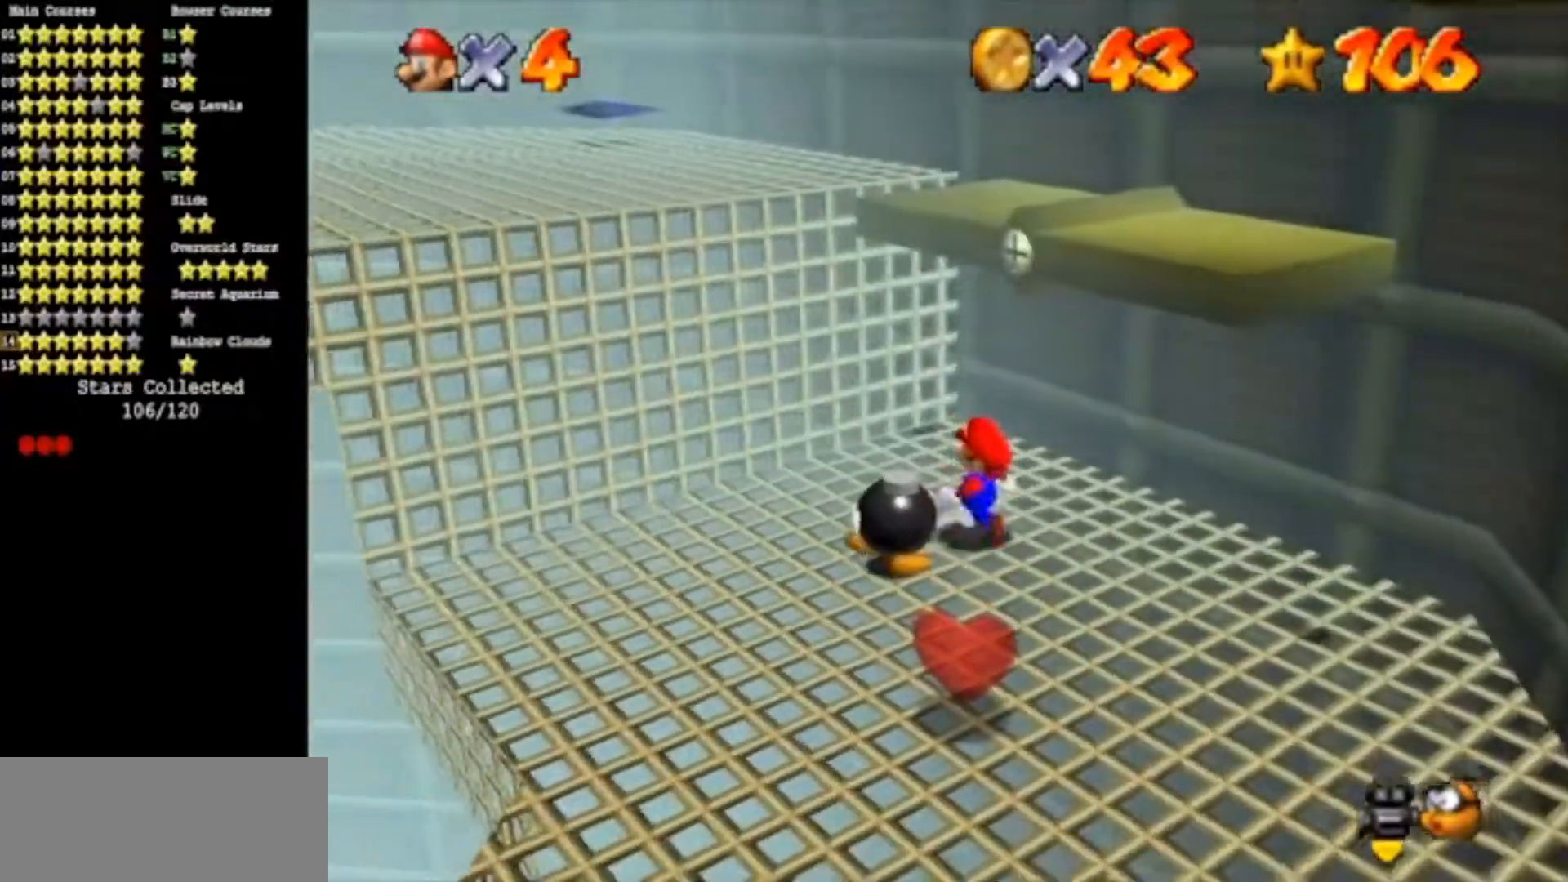
{"buttons": [], "left_stick": "down-left", "events": [[183, "left_stick", "up"], [300, "A", "down"], [367, "left_stick", "down-left"], [384, "A", "up"]]}
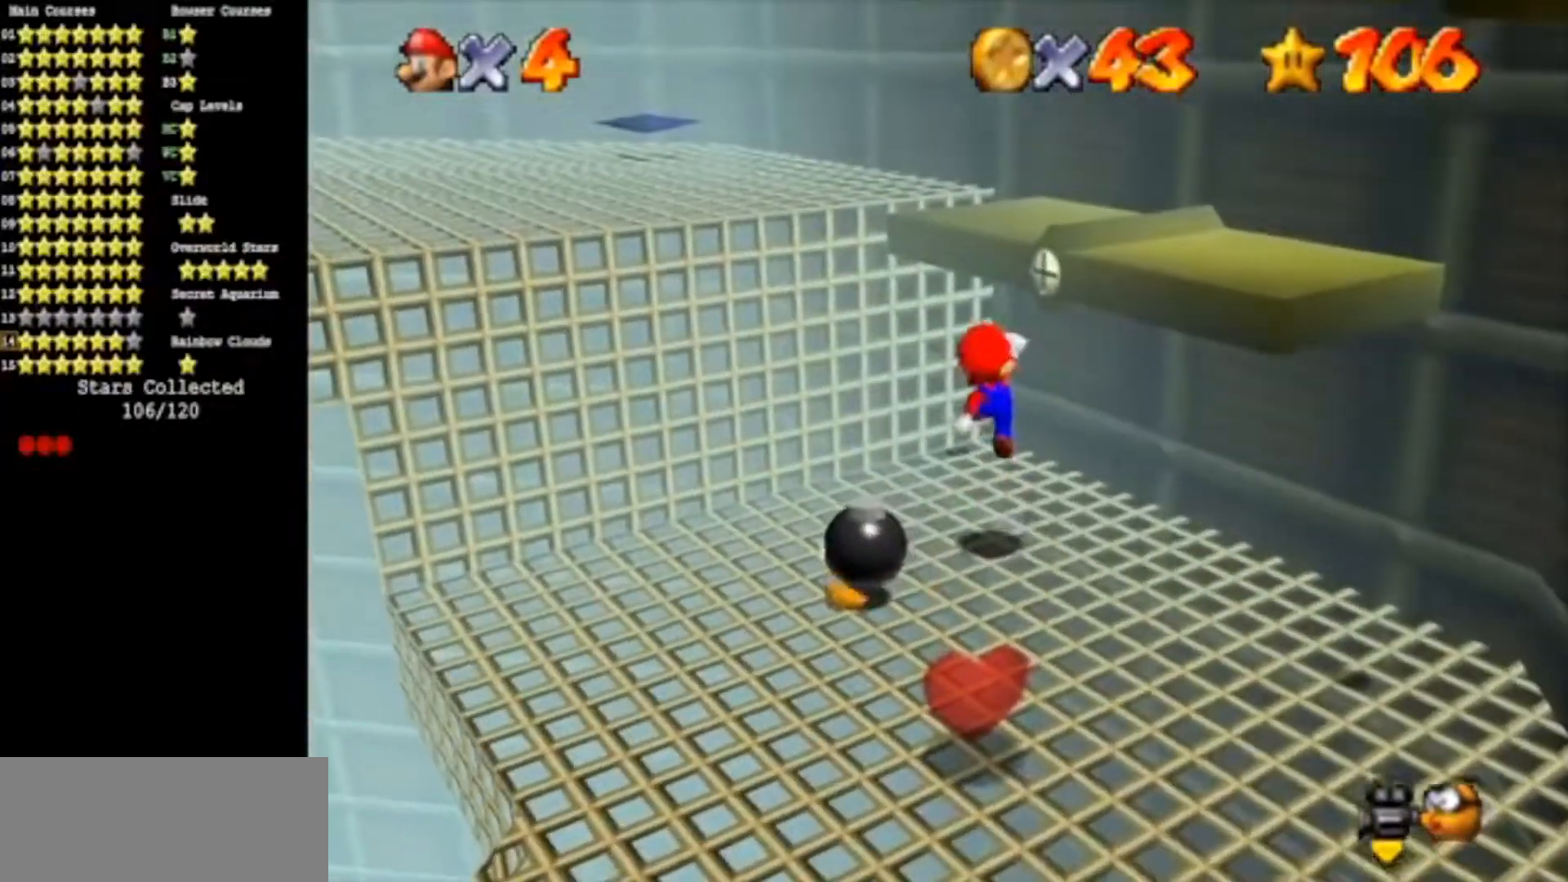
{"buttons": ["A"], "left_stick": "down-left", "events": [[334, "A", "down"]]}
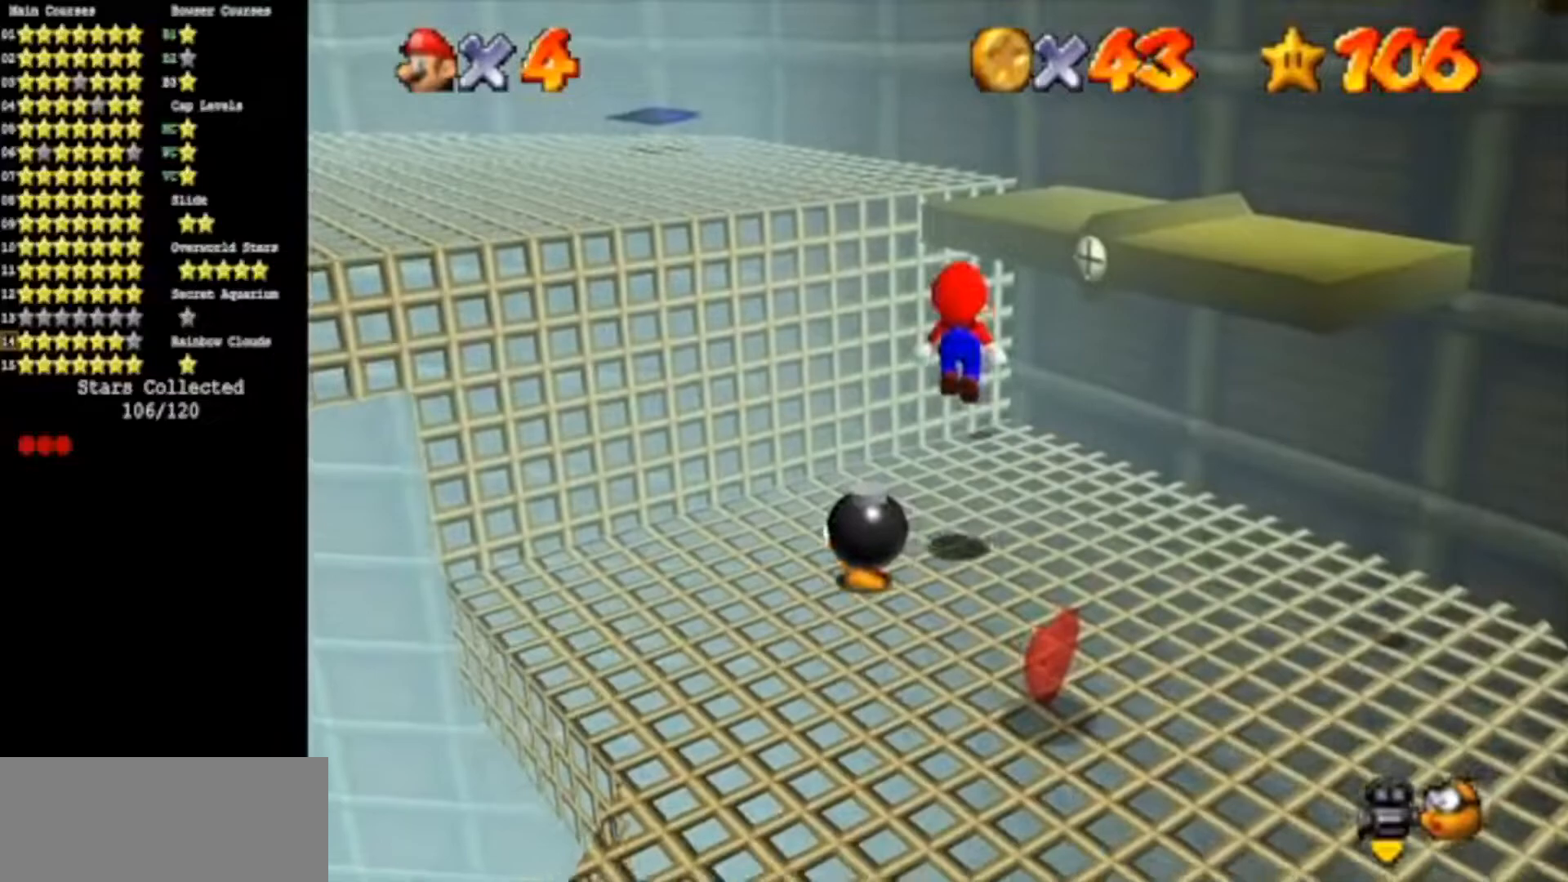
{"buttons": [], "left_stick": "up-left", "events": [[317, "A", "up"], [417, "left_stick", "up-left"]]}
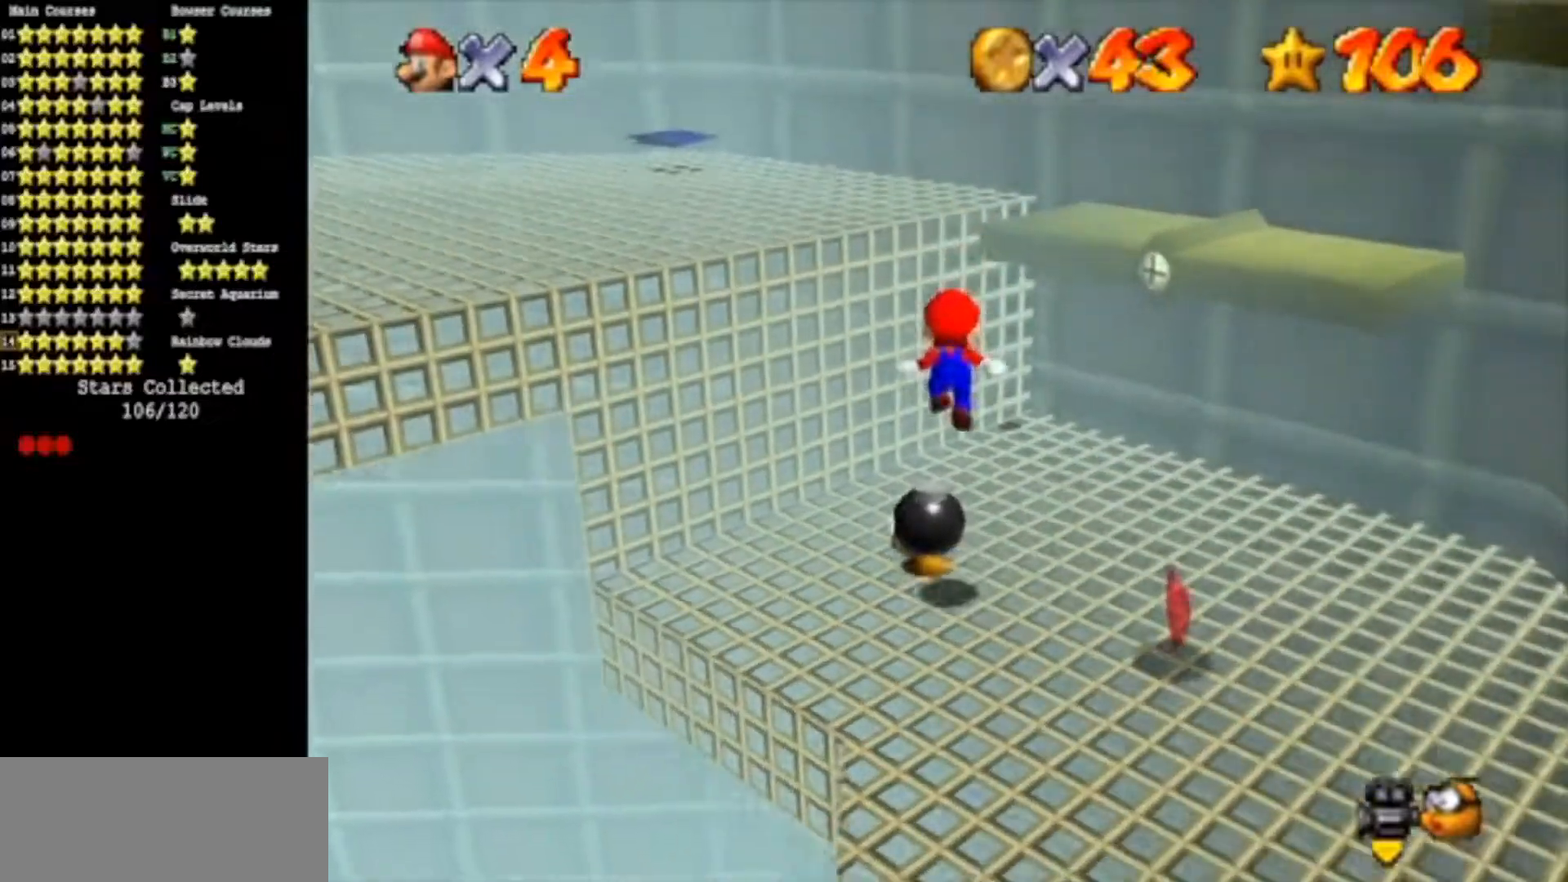
{"buttons": [], "left_stick": "up-left", "events": [[67, "left_stick", "up"], [201, "B", "down"], [267, "B", "up"], [334, "left_stick", "up-left"]]}
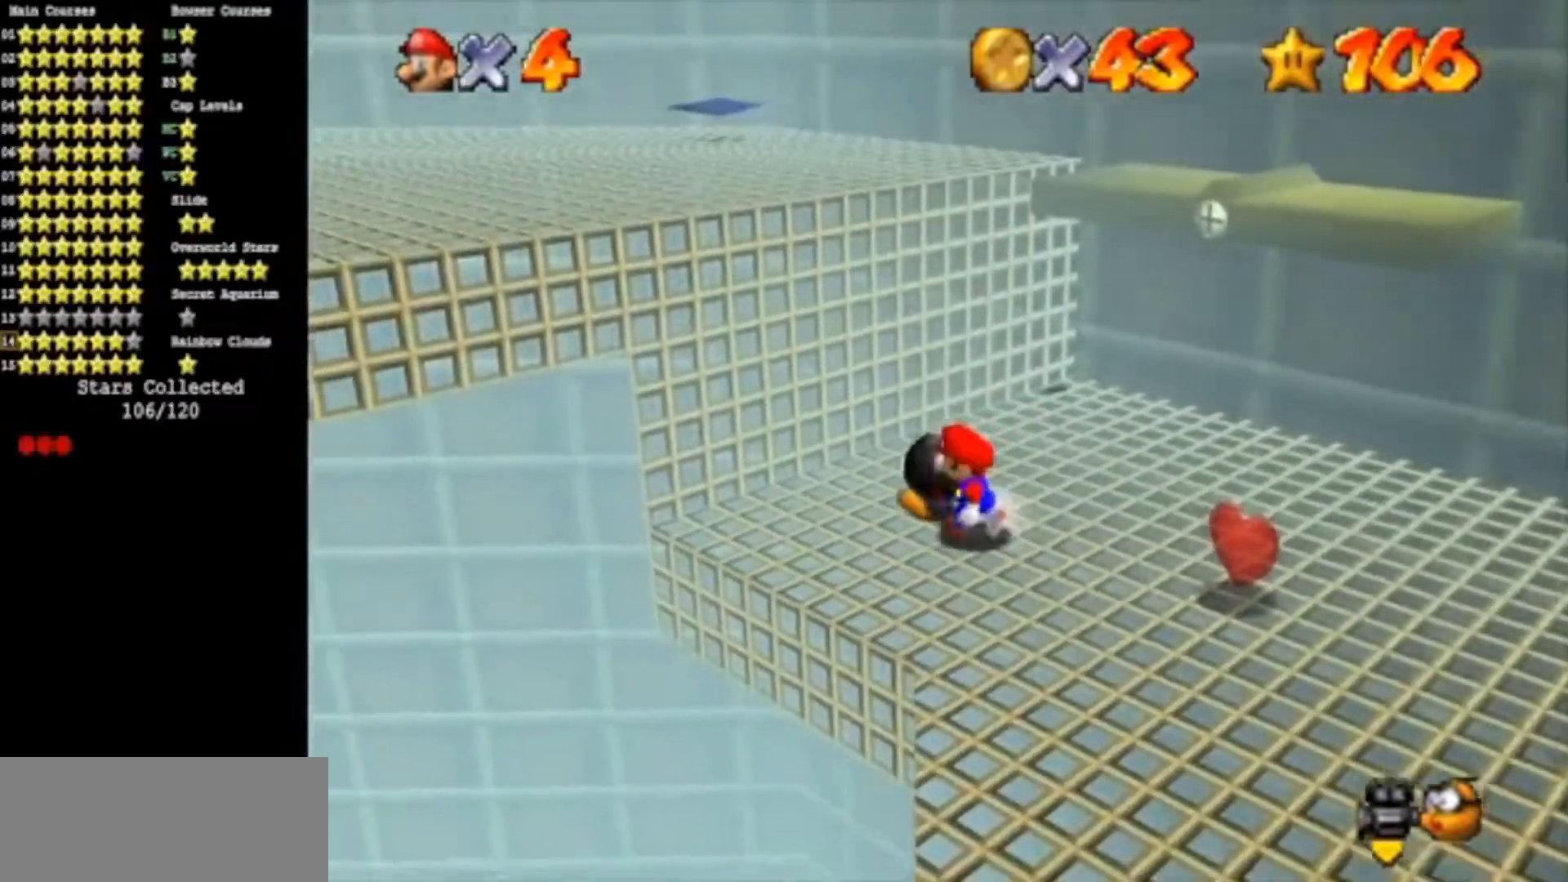
{"buttons": [], "left_stick": "up-right", "events": [[83, "left_stick", "center"], [100, "A", "down"], [100, "B", "down"], [200, "A", "up"], [200, "B", "up"], [200, "left_stick", "up-right"]]}
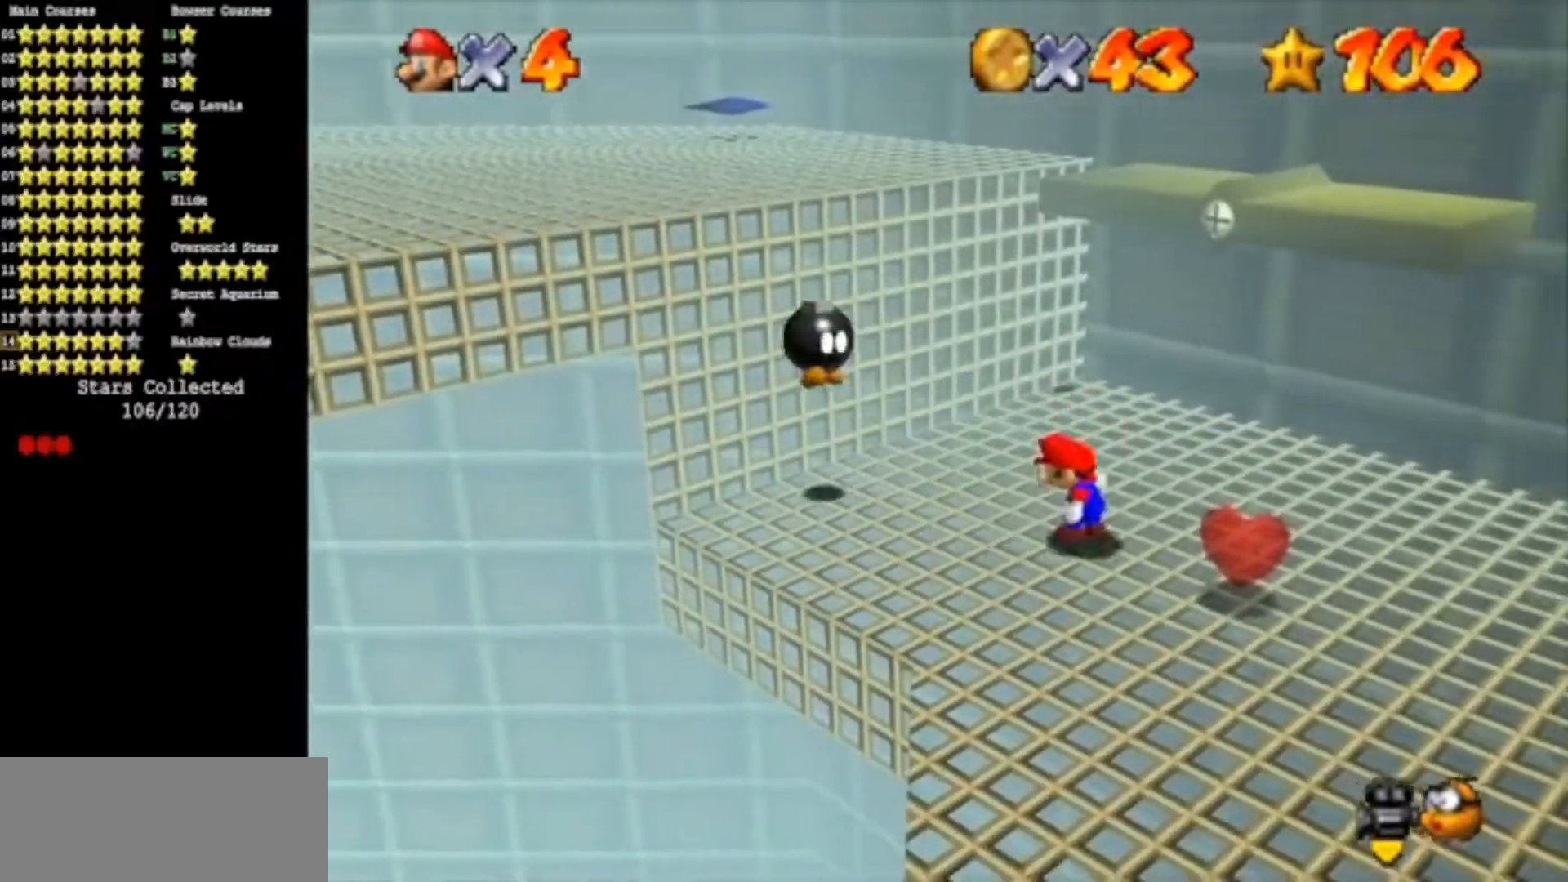
{"buttons": ["A"], "left_stick": "down", "events": [[17, "left_stick", "center"], [234, "left_stick", "up"], [301, "A", "down"], [351, "left_stick", "down"]]}
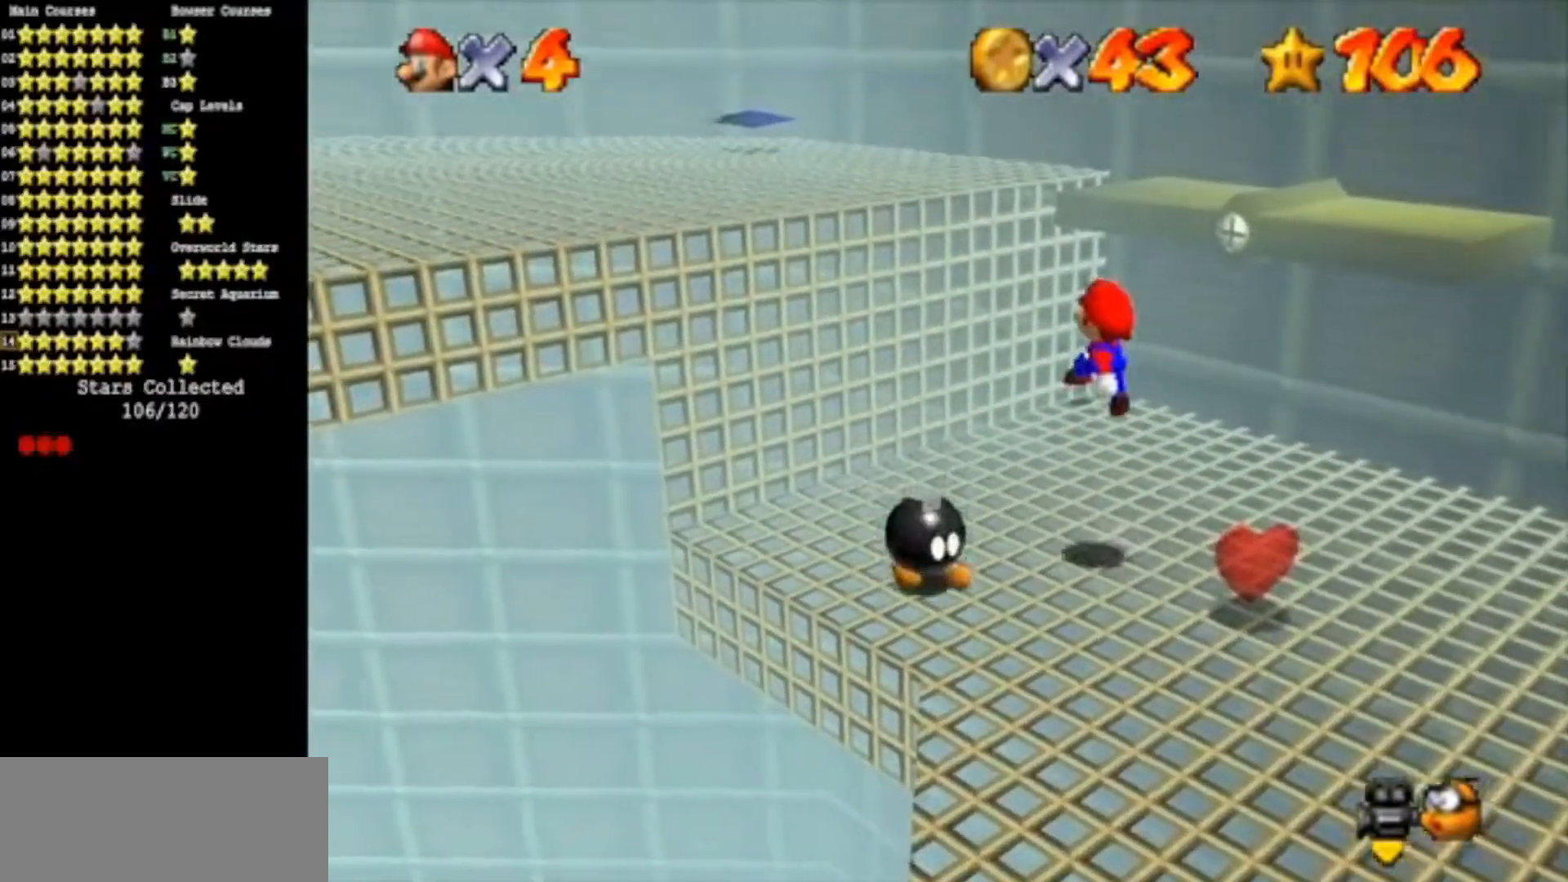
{"buttons": [], "left_stick": "left", "events": [[100, "A", "up"], [300, "B", "down"], [300, "left_stick", "left"], [450, "B", "up"]]}
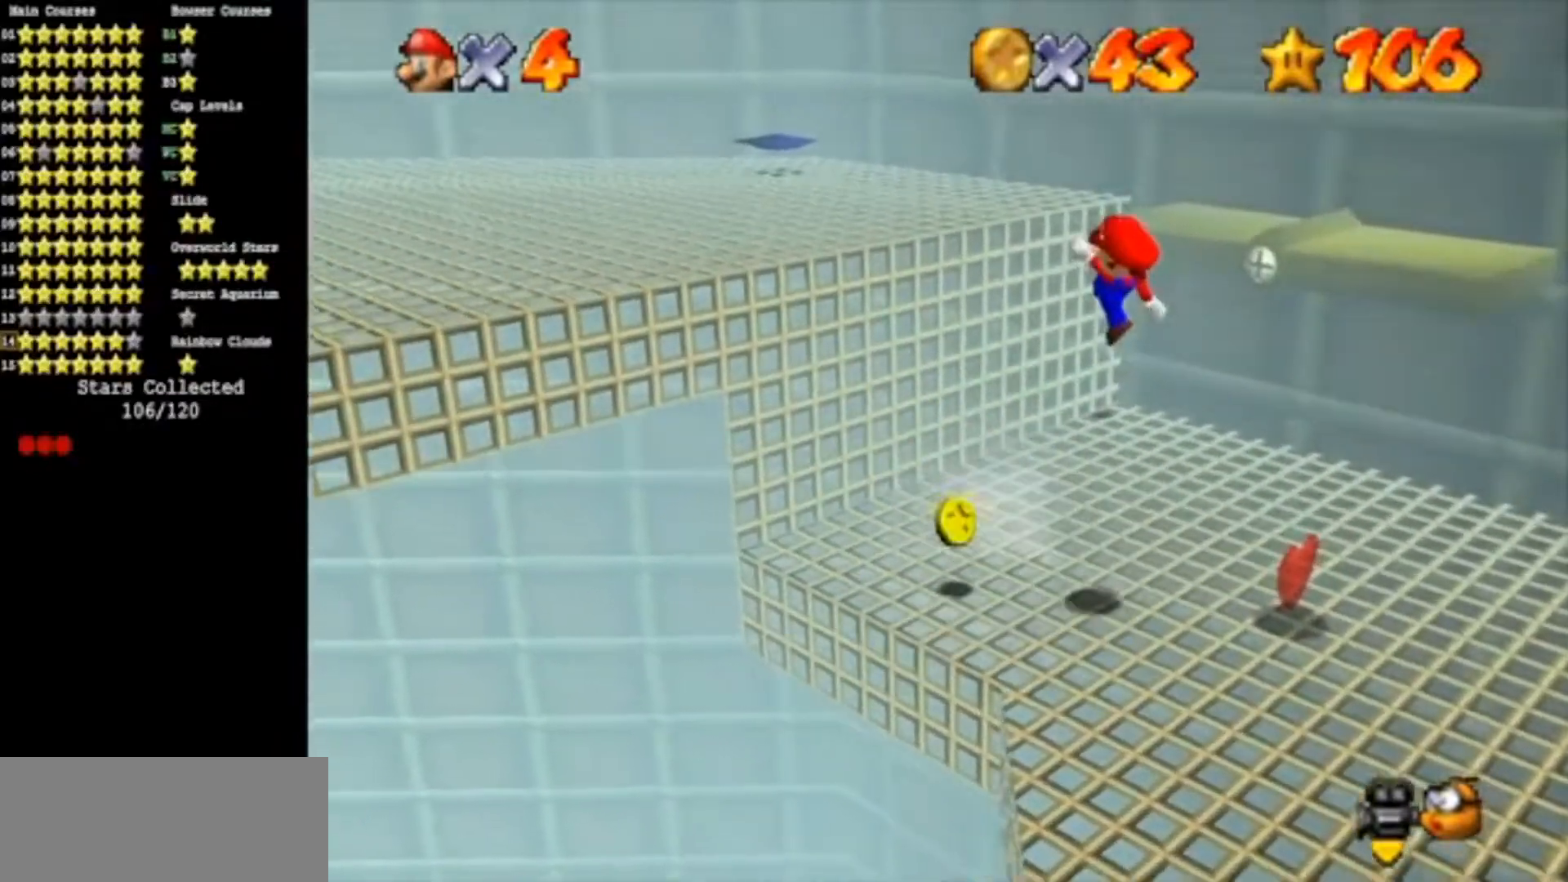
{"buttons": [], "left_stick": "up-left", "events": [[284, "left_stick", "up-left"]]}
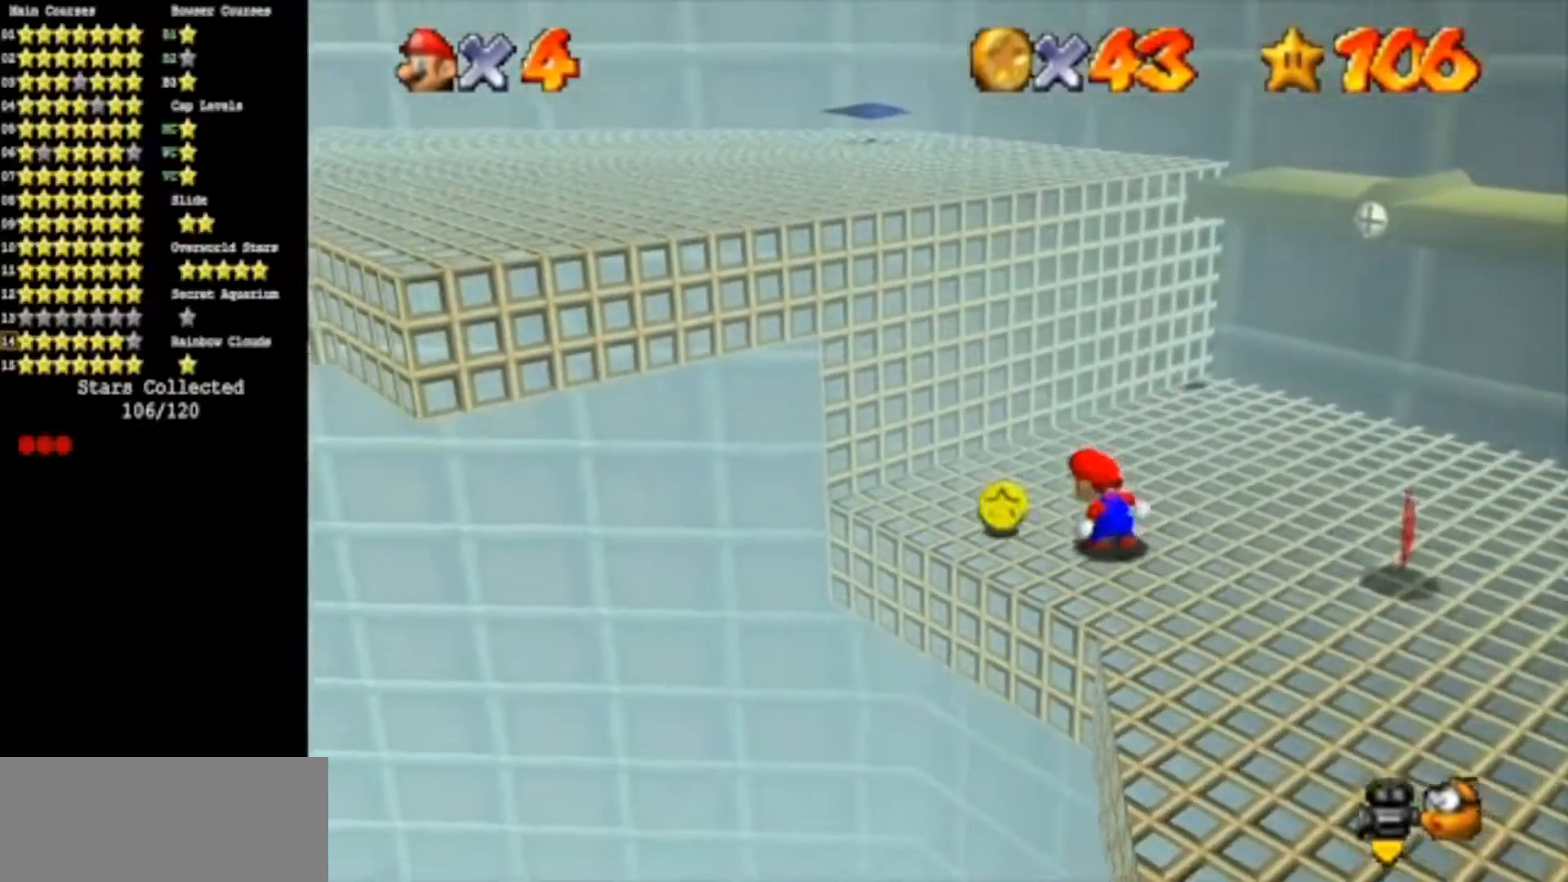
{"buttons": [], "left_stick": "down-left", "events": [[67, "left_stick", "up"], [217, "A", "down"], [217, "B", "down"], [217, "left_stick", "down-left"], [317, "A", "up"], [317, "B", "up"]]}
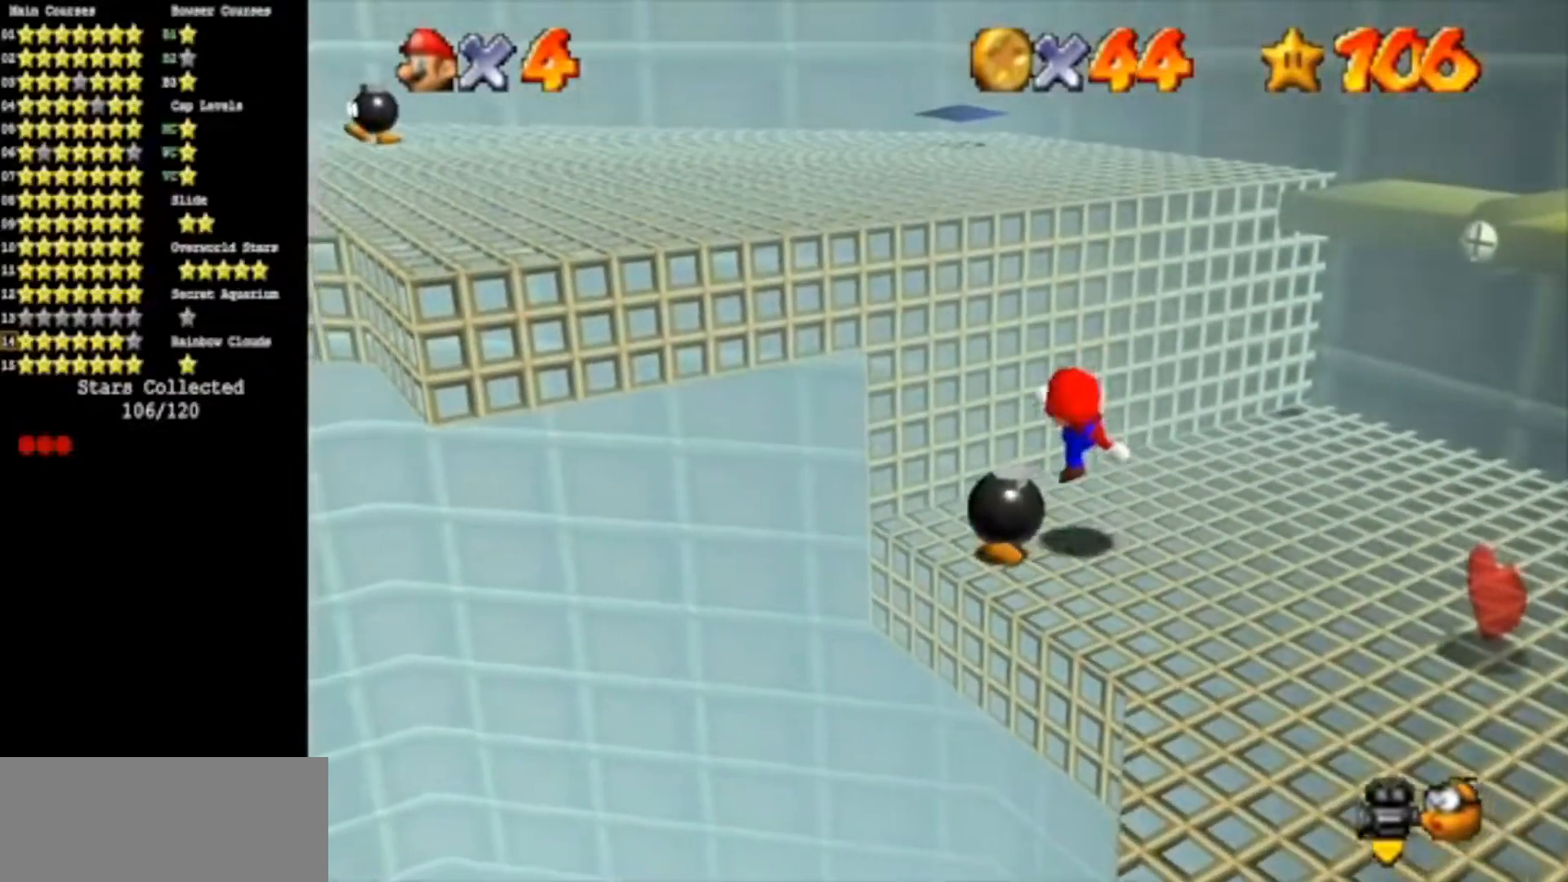
{"buttons": [], "left_stick": "up-left", "events": [[184, "A", "down"], [184, "B", "down"], [267, "A", "up"], [267, "B", "up"], [334, "left_stick", "left"], [451, "left_stick", "up-left"]]}
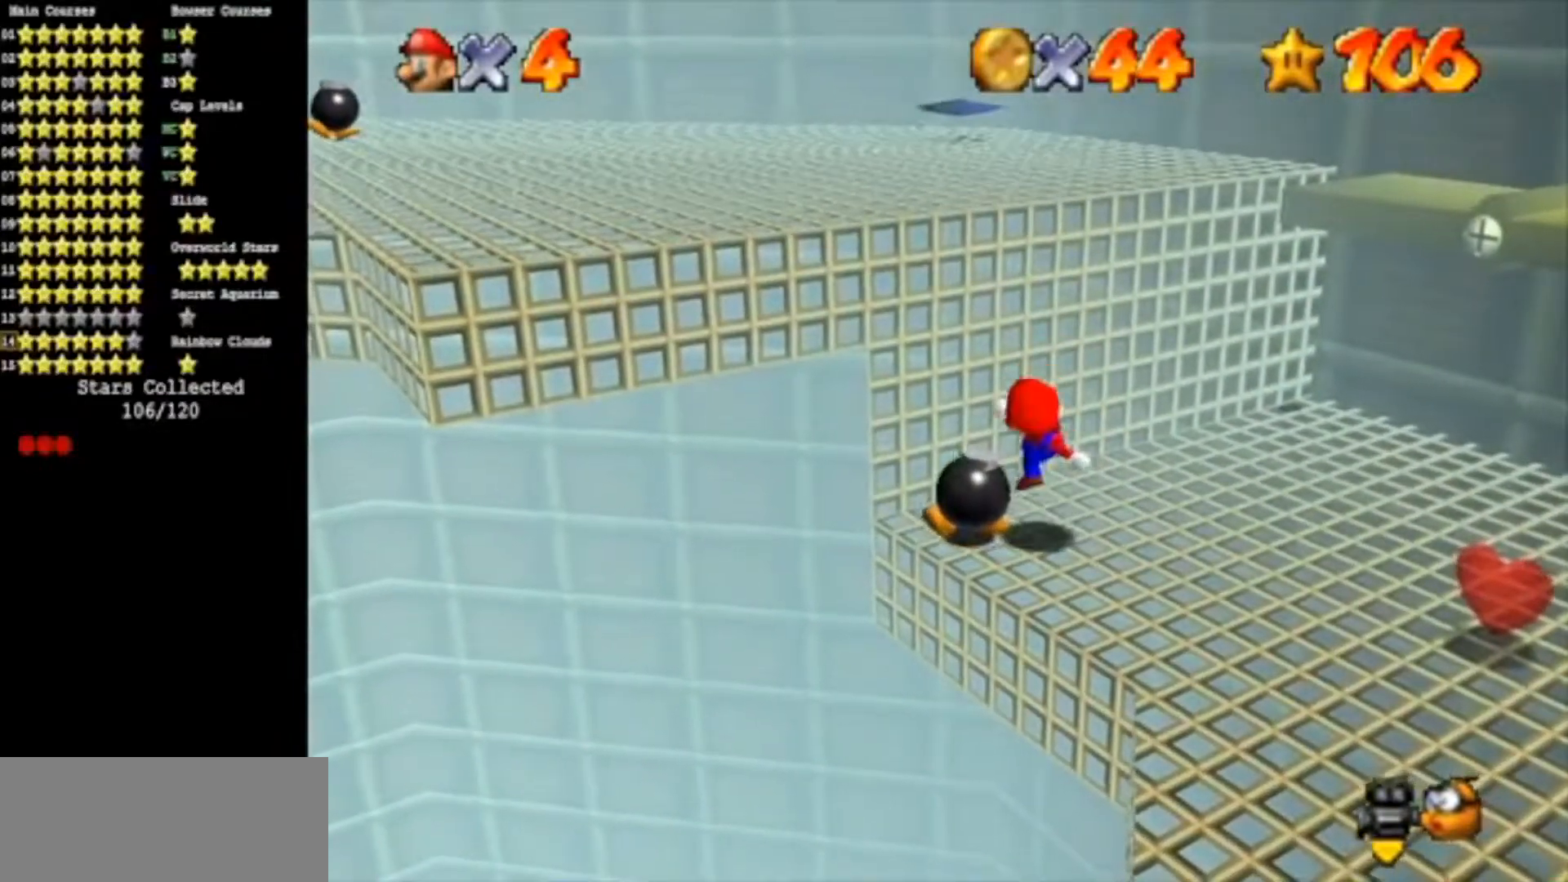
{"buttons": [], "left_stick": "down", "events": [[150, "A", "down"], [150, "B", "down"], [250, "A", "up"], [250, "B", "up"], [350, "left_stick", "down-left"], [467, "left_stick", "down"]]}
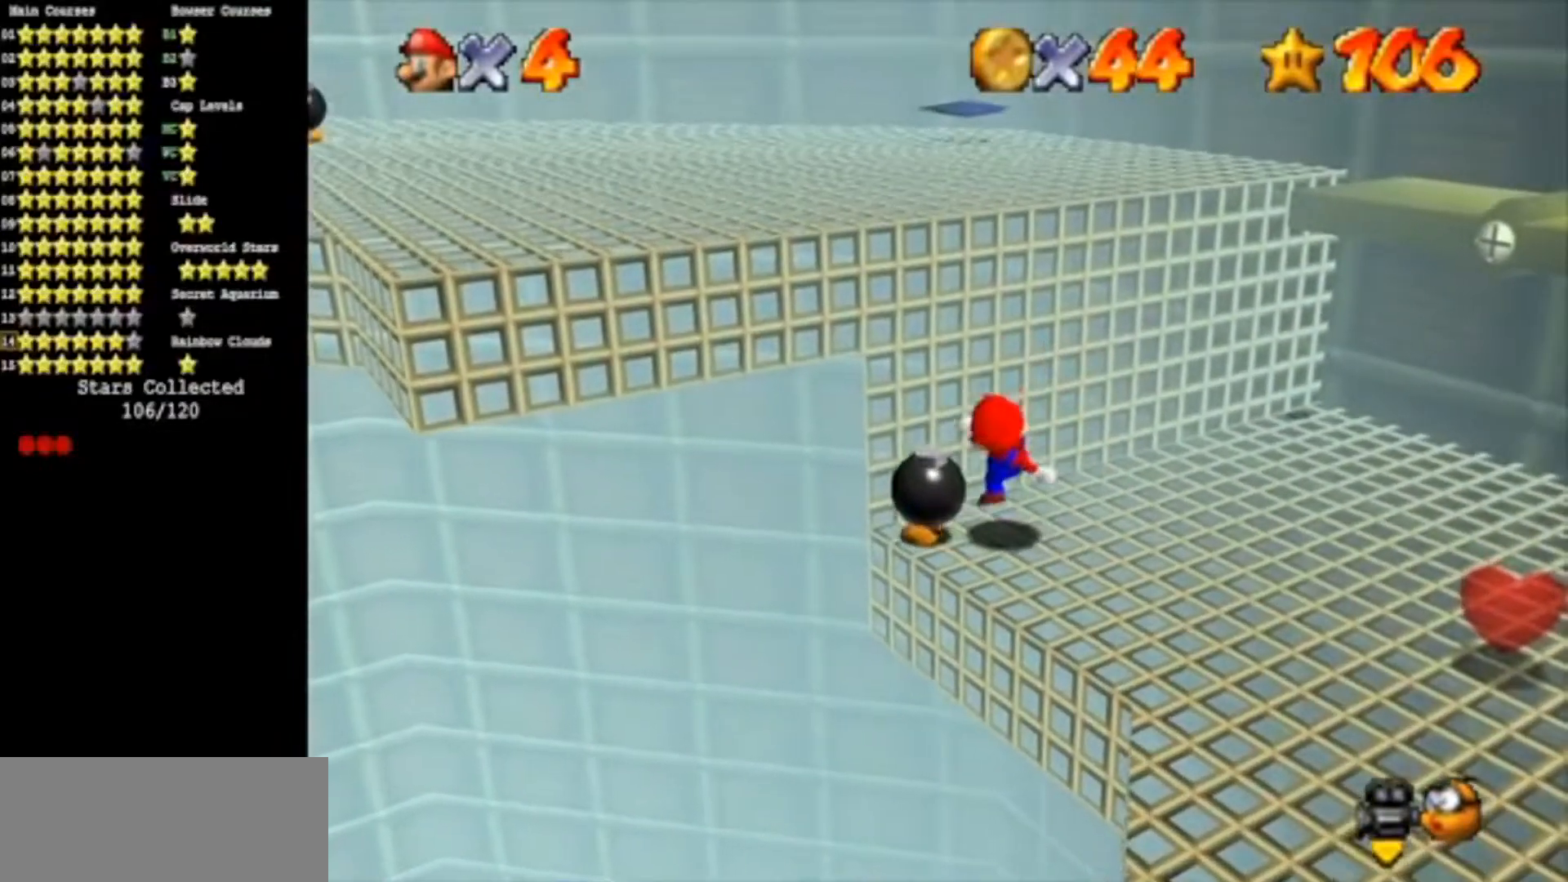
{"buttons": [], "left_stick": "left", "events": [[116, "A", "down"], [116, "B", "down"], [133, "left_stick", "left"], [233, "A", "up"], [233, "B", "up"]]}
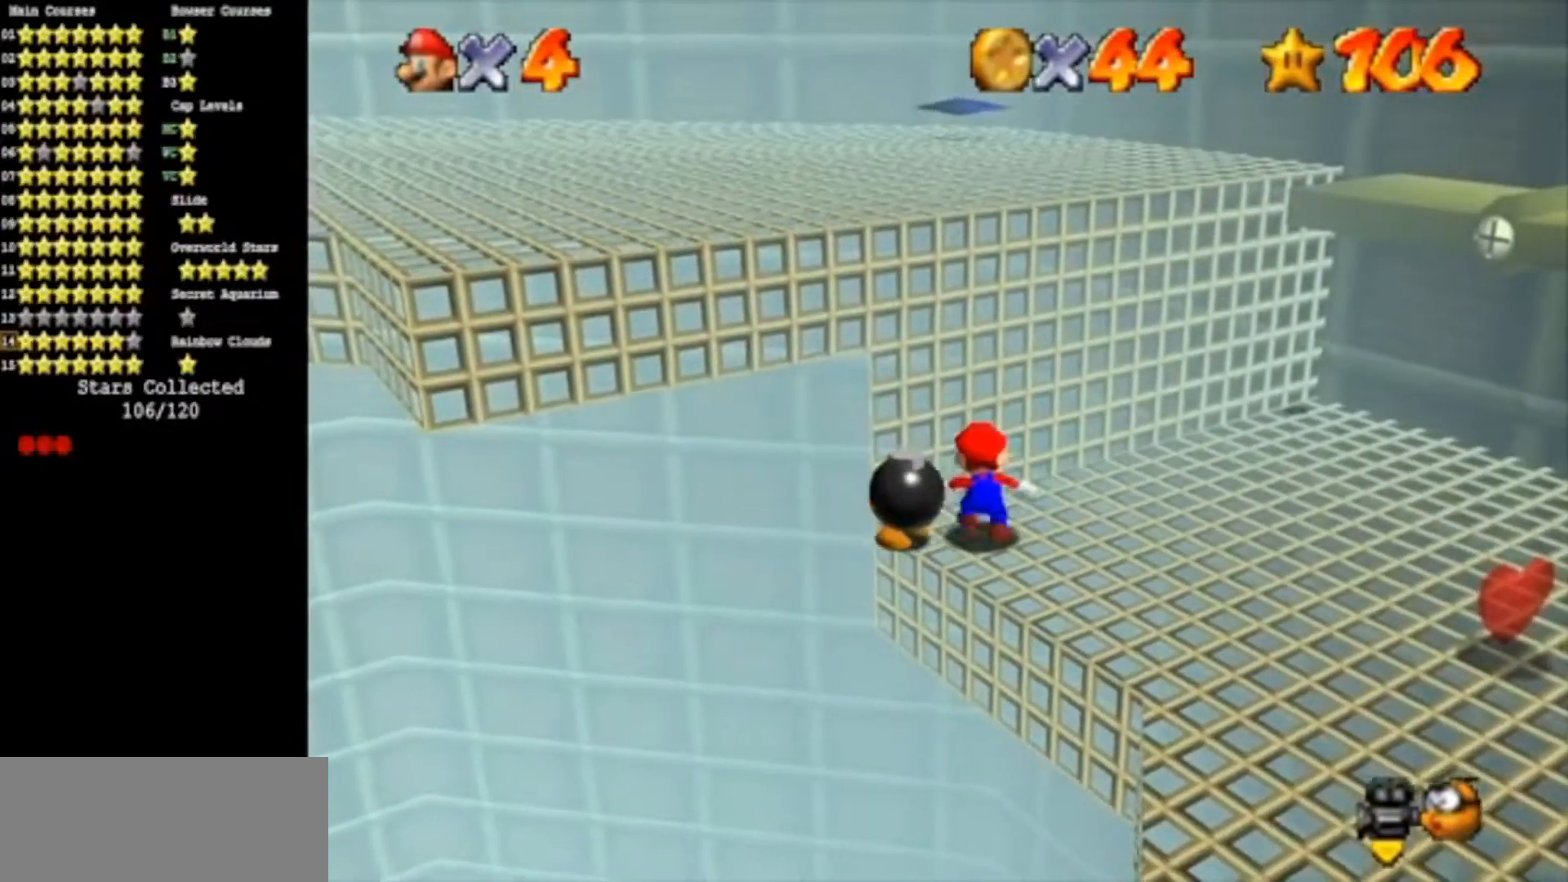
{"buttons": [], "left_stick": "center", "events": [[84, "B", "down"], [100, "A", "down"], [234, "A", "up"], [234, "B", "up"], [234, "left_stick", "down-left"], [484, "left_stick", "center"]]}
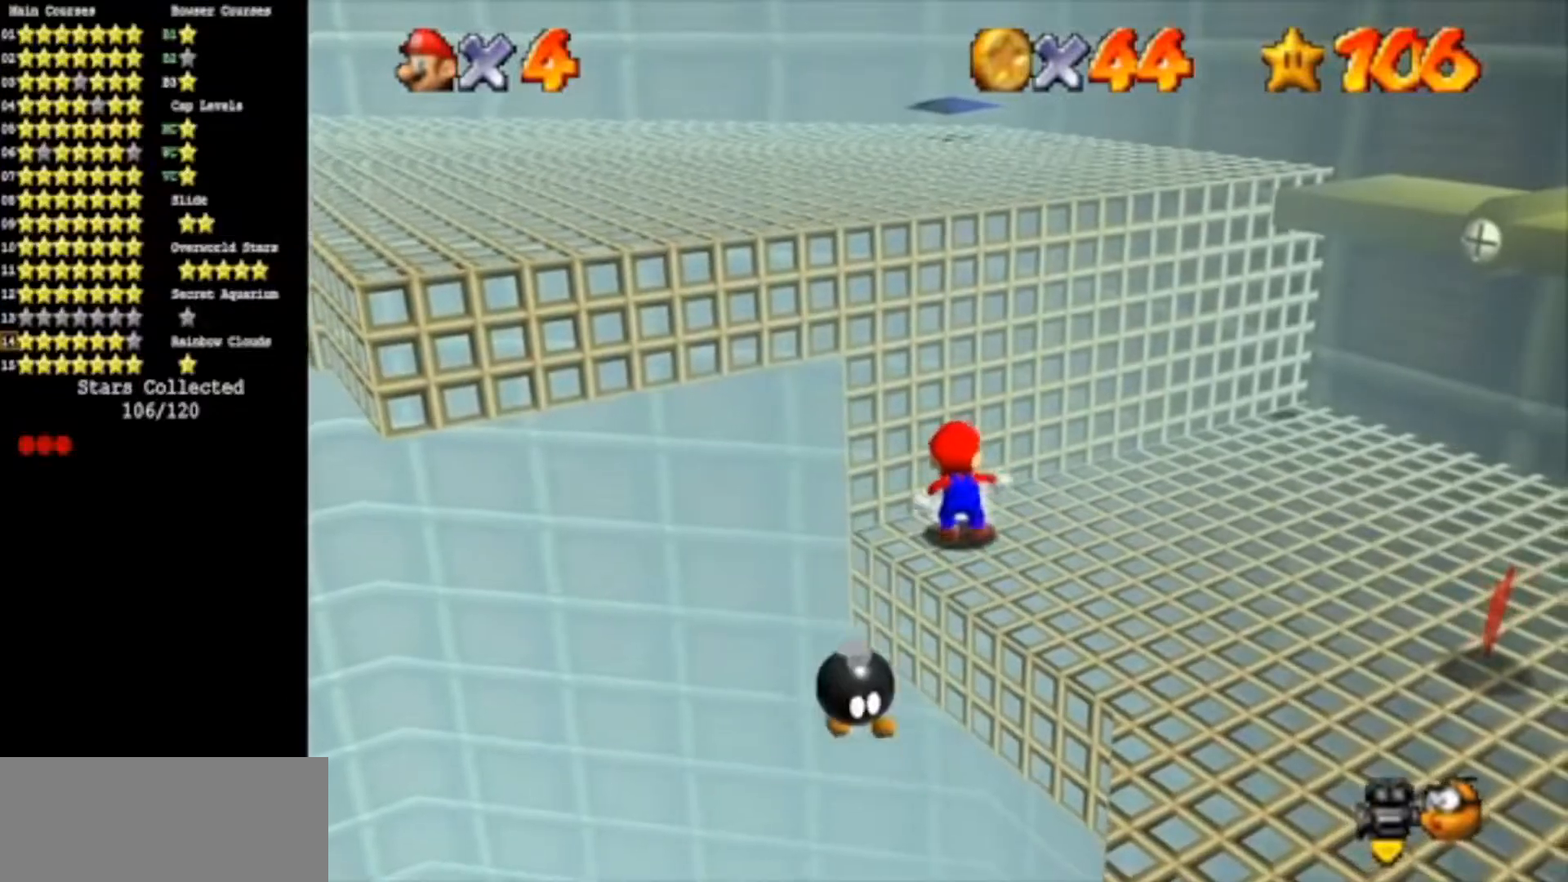
{"buttons": [], "left_stick": "up-right", "events": [[250, "left_stick", "up-right"], [283, "C_DOWN", "down"], [283, "C_LEFT", "down"], [400, "C_DOWN", "up"], [400, "C_LEFT", "up"]]}
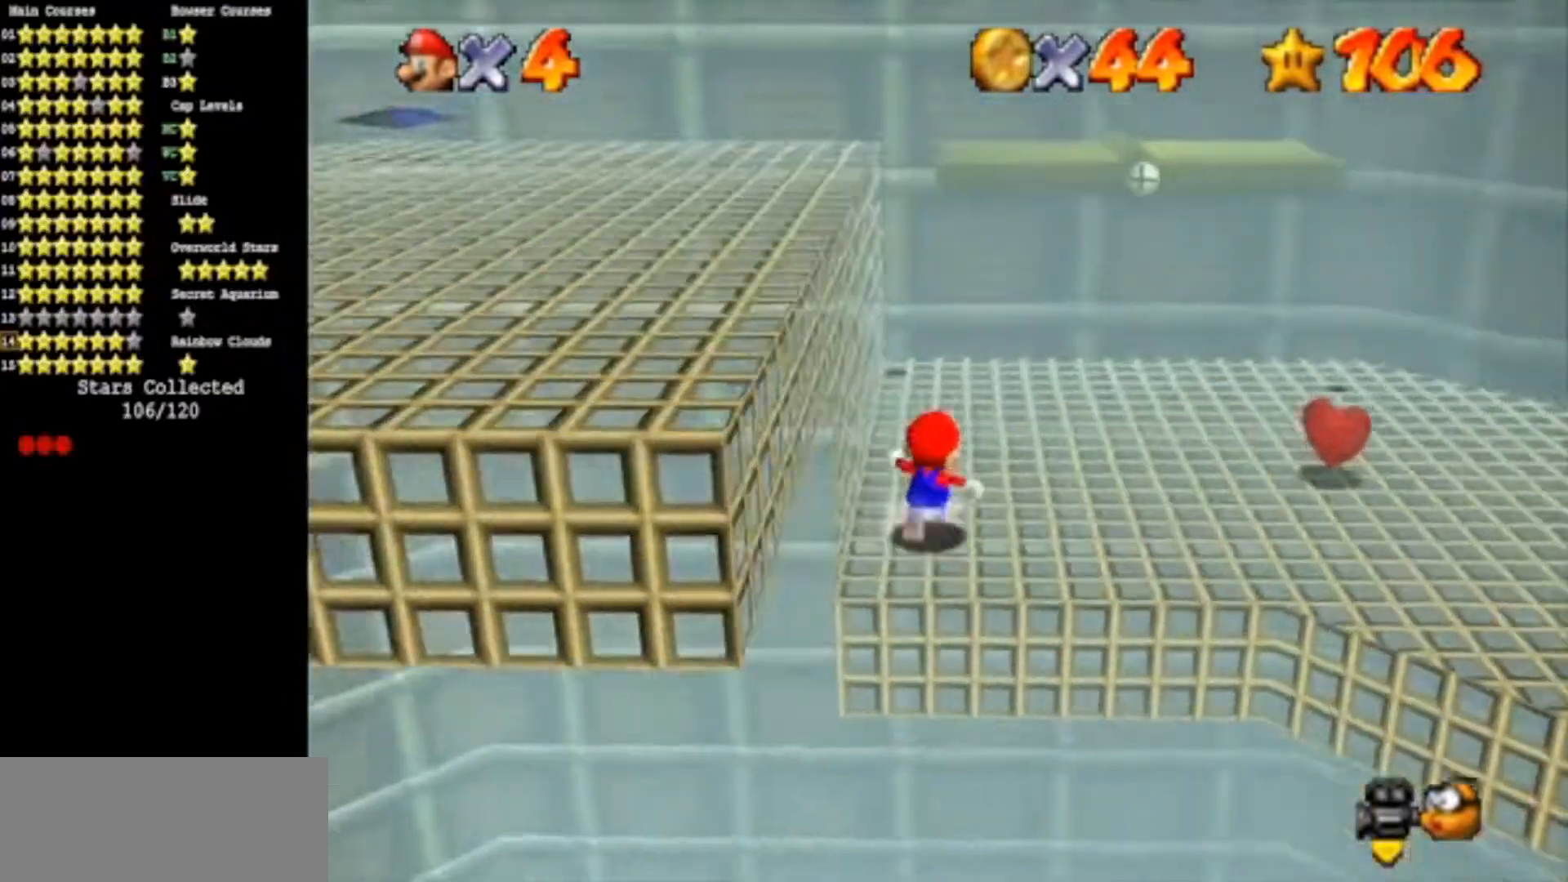
{"buttons": [], "left_stick": "up", "events": [[350, "left_stick", "up"]]}
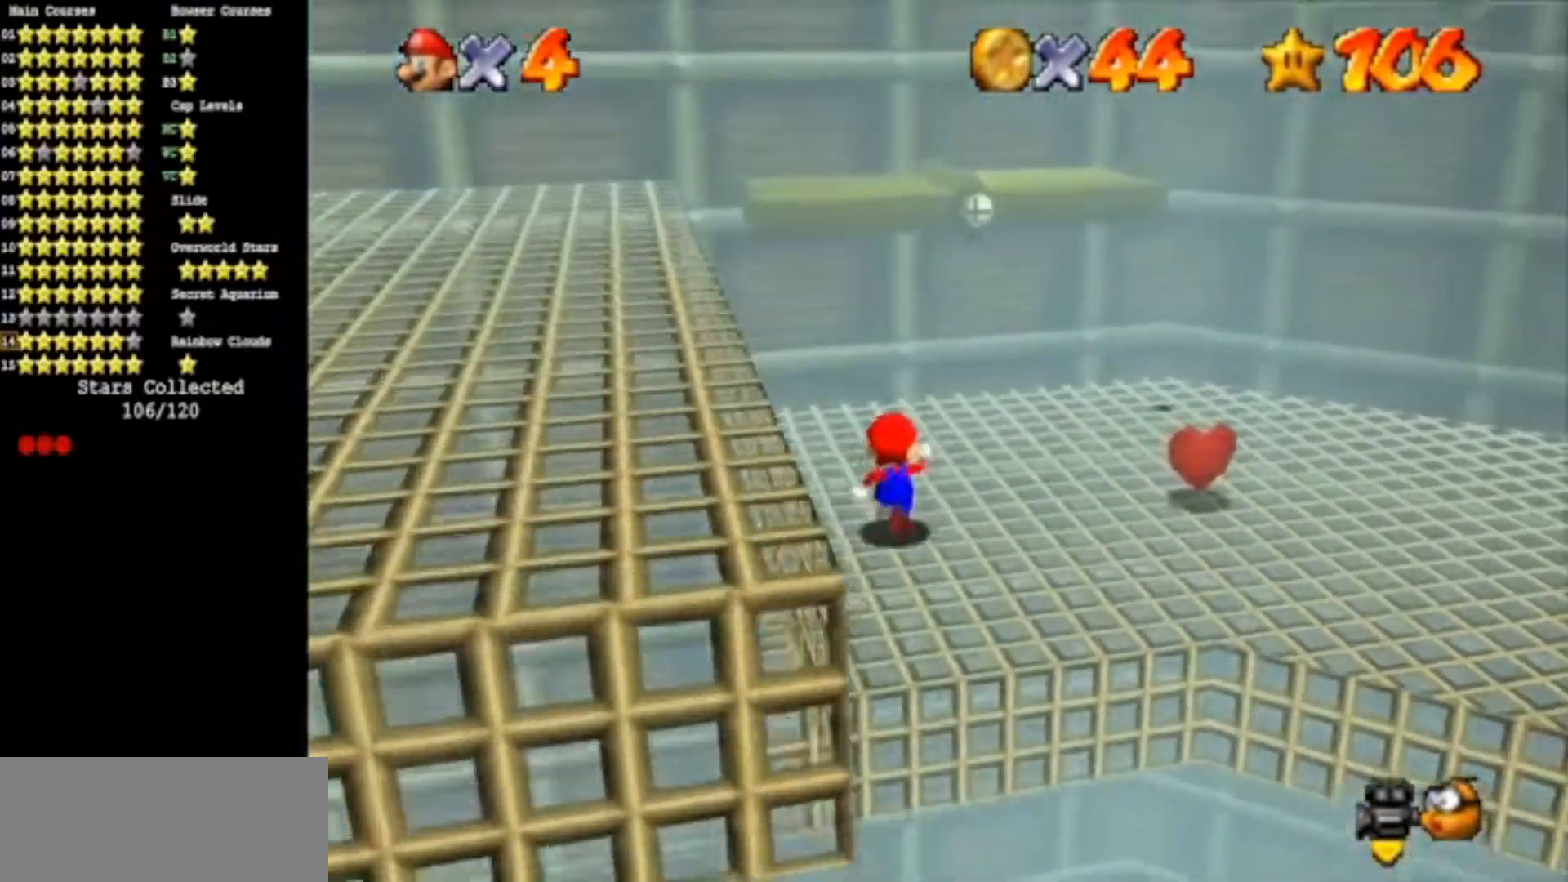
{"buttons": ["C_DOWN", "C_RIGHT"], "left_stick": "up", "events": [[166, "left_stick", "down"], [317, "A", "down"], [350, "left_stick", "up"], [433, "A", "up"], [500, "C_DOWN", "down"], [500, "C_RIGHT", "down"]]}
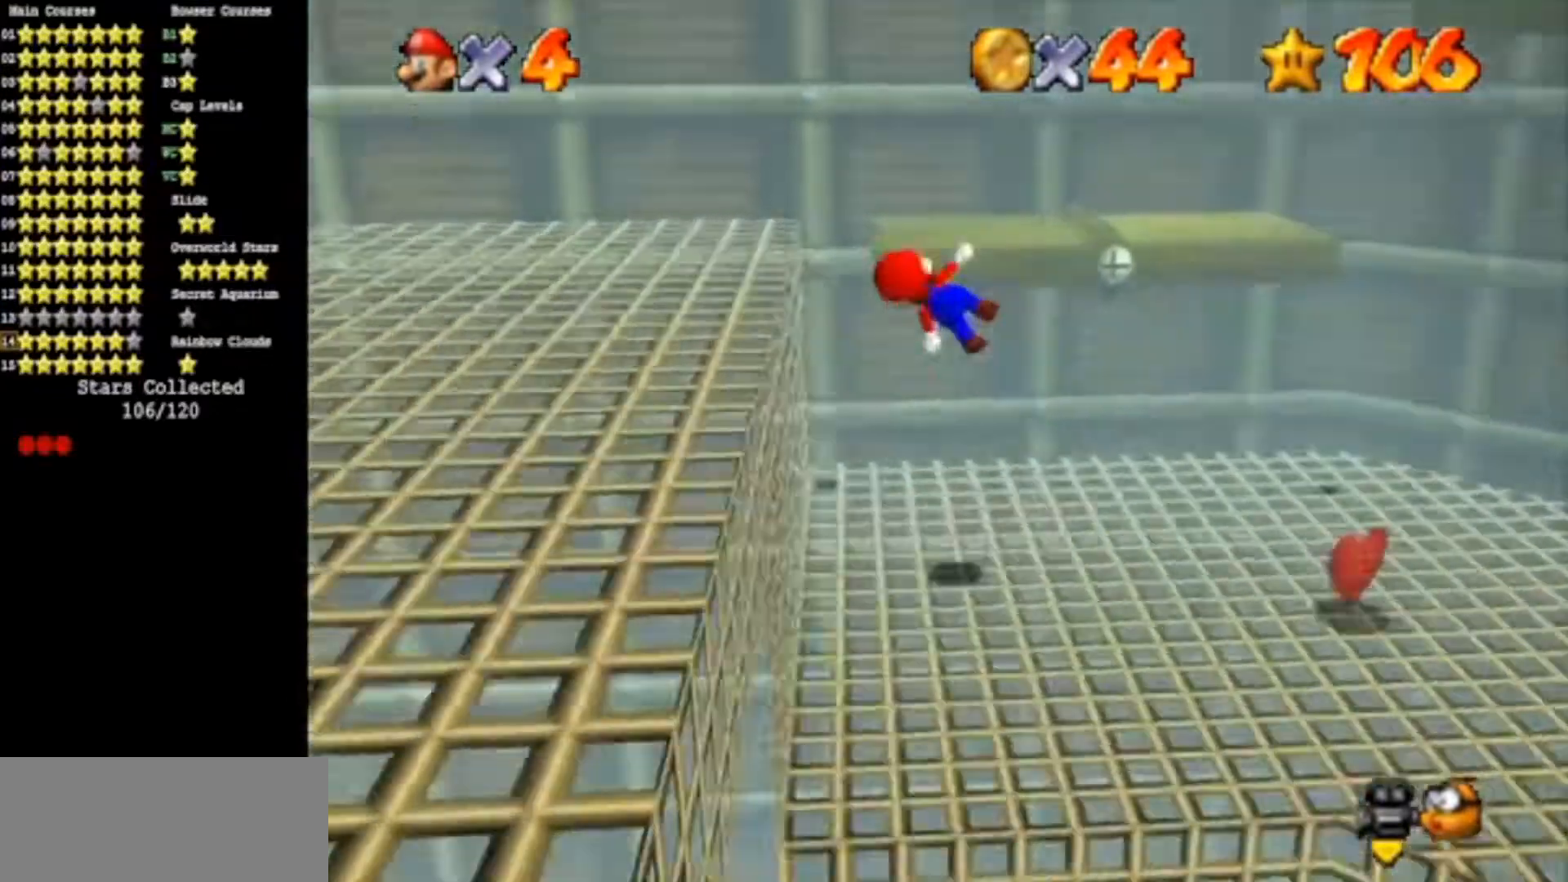
{"buttons": [], "left_stick": "right", "events": [[117, "C_DOWN", "up"], [150, "C_RIGHT", "up"], [217, "C_DOWN", "down"], [217, "C_RIGHT", "down"], [217, "left_stick", "right"], [334, "C_DOWN", "up"], [334, "C_RIGHT", "up"]]}
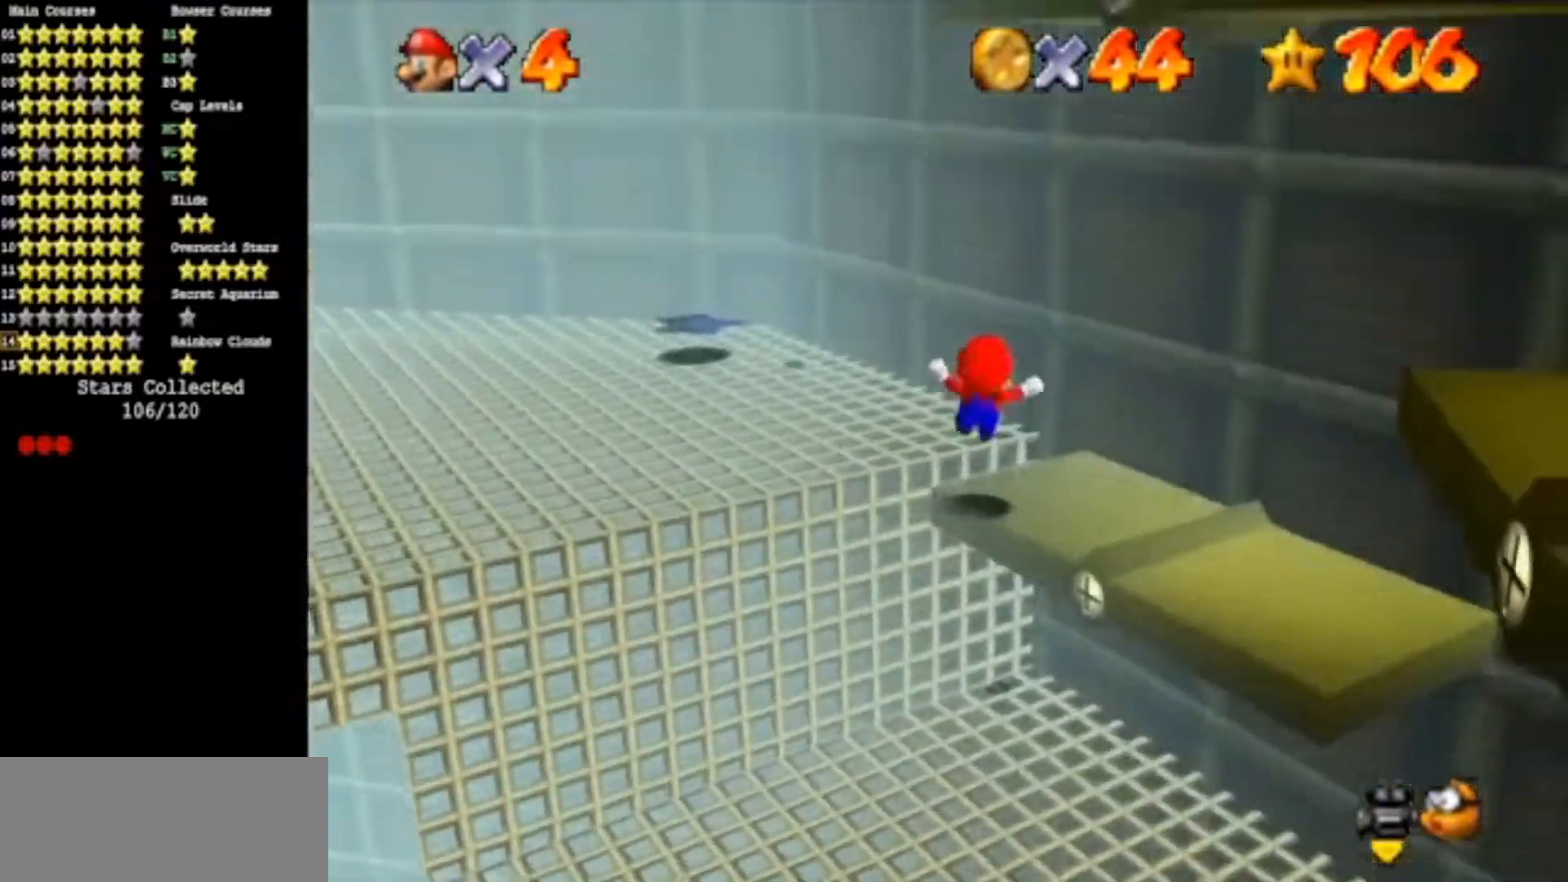
{"buttons": ["C_DOWN"], "left_stick": "center", "events": [[66, "C_DOWN", "down"], [66, "C_RIGHT", "down"], [116, "left_stick", "center"], [200, "C_DOWN", "up"], [200, "C_RIGHT", "up"], [367, "R1", "down"], [467, "R1", "up"], [500, "C_DOWN", "down"]]}
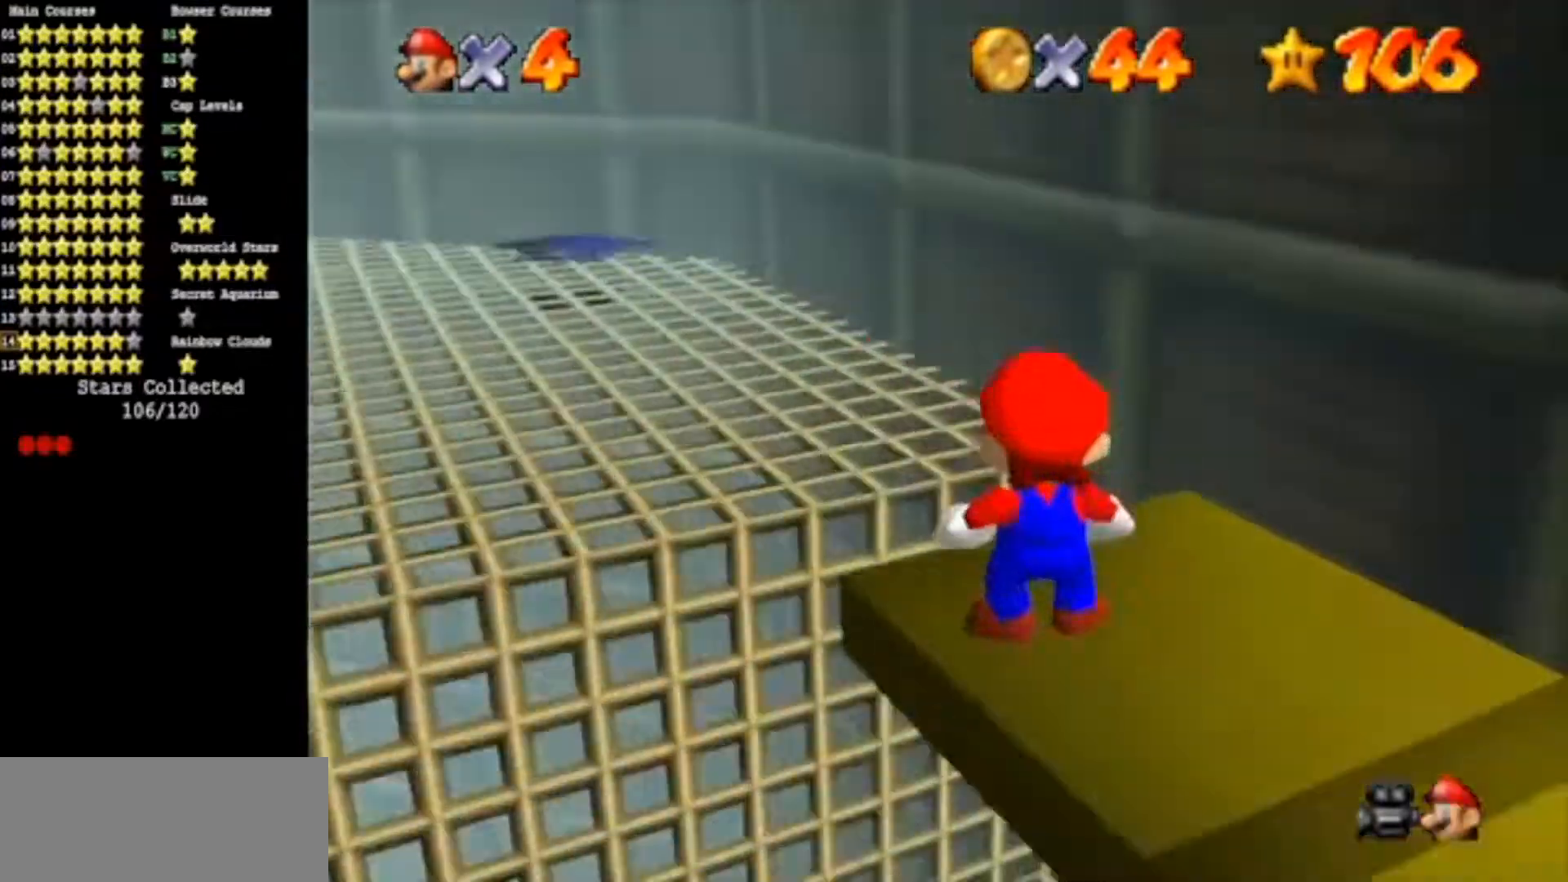
{"buttons": [], "left_stick": "center", "events": [[33, "C_RIGHT", "down"], [100, "left_stick", "left"], [150, "C_DOWN", "up"], [150, "C_RIGHT", "up"], [184, "left_stick", "center"]]}
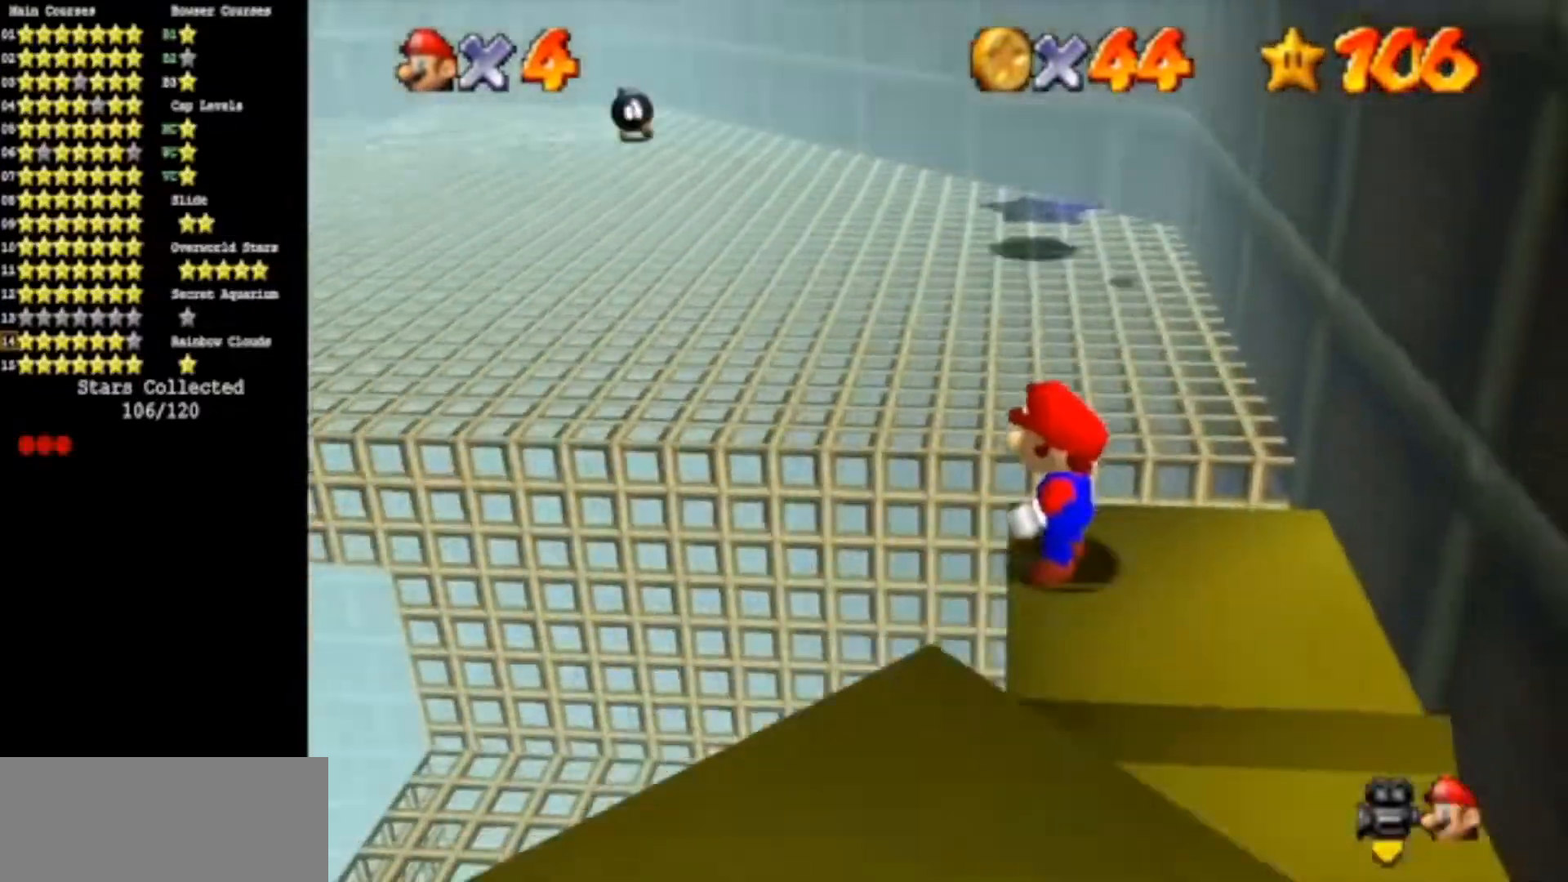
{"buttons": ["C_DOWN", "C_LEFT"], "left_stick": "center", "events": [[467, "C_DOWN", "down"], [467, "C_LEFT", "down"]]}
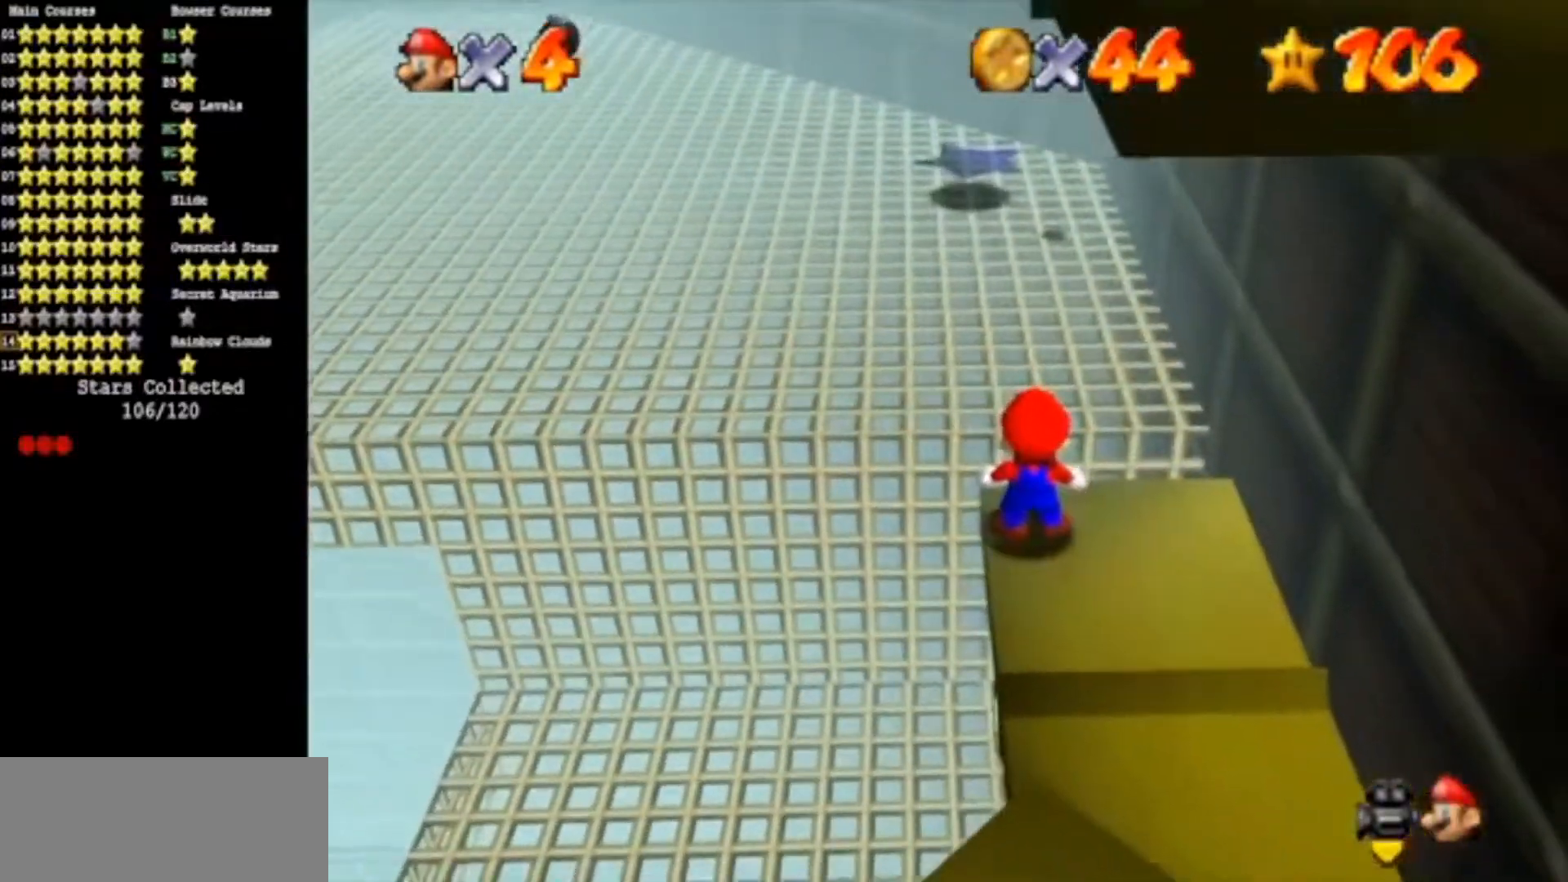
{"buttons": ["C_DOWN", "C_LEFT"], "left_stick": "center", "events": [[117, "C_DOWN", "up"], [117, "C_LEFT", "up"], [334, "R1", "down"], [417, "R1", "up"], [467, "C_DOWN", "down"], [467, "C_LEFT", "down"]]}
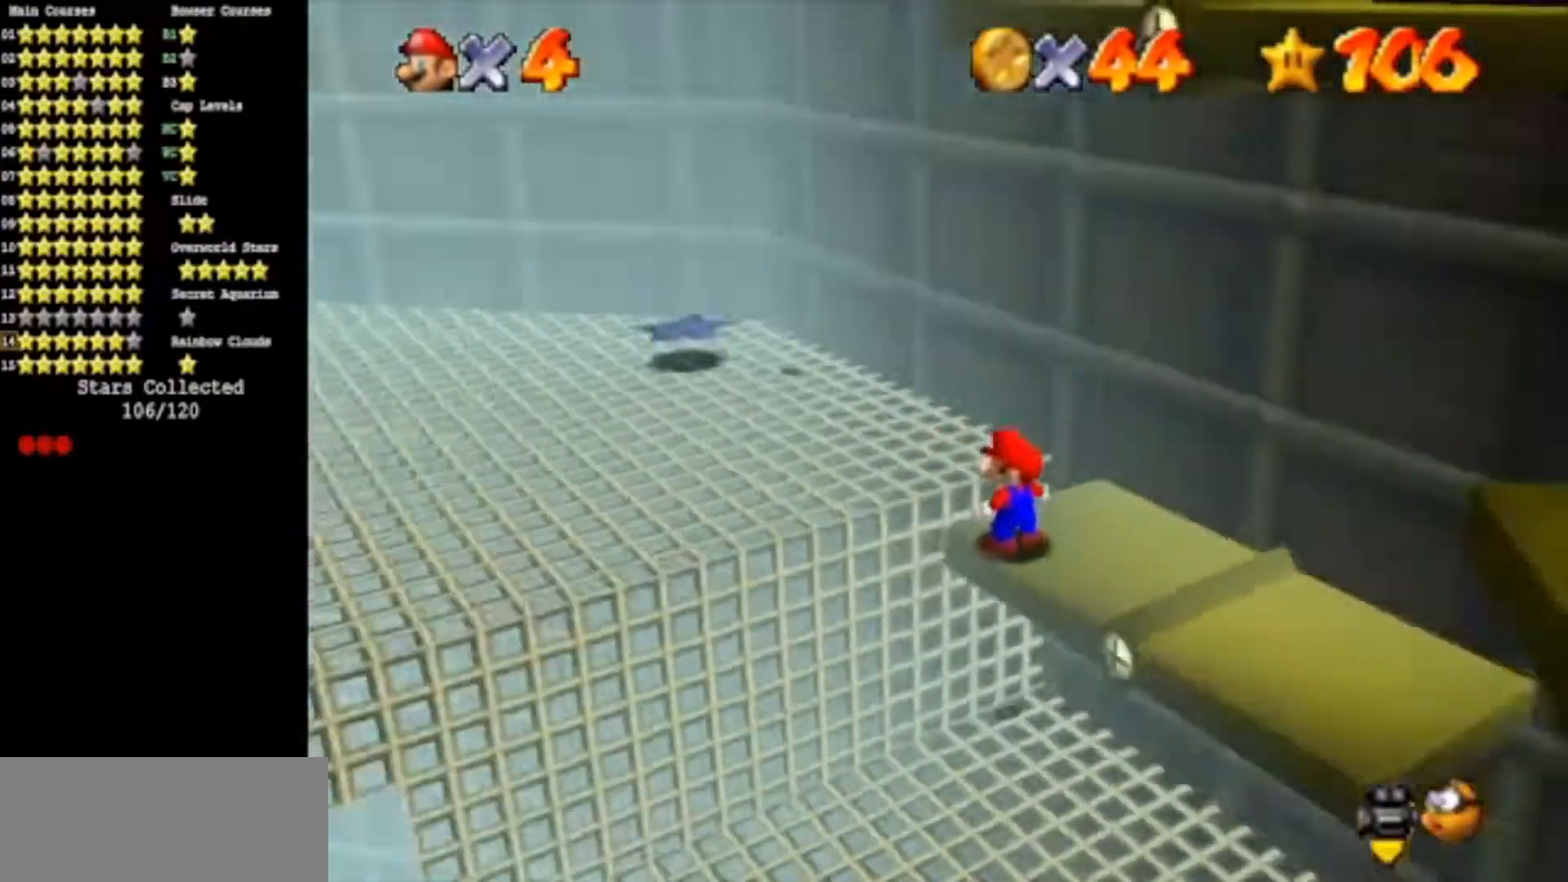
{"buttons": [], "left_stick": "right", "events": [[83, "left_stick", "right"], [133, "C_DOWN", "up"], [133, "C_LEFT", "up"], [200, "left_stick", "center"], [433, "left_stick", "right"]]}
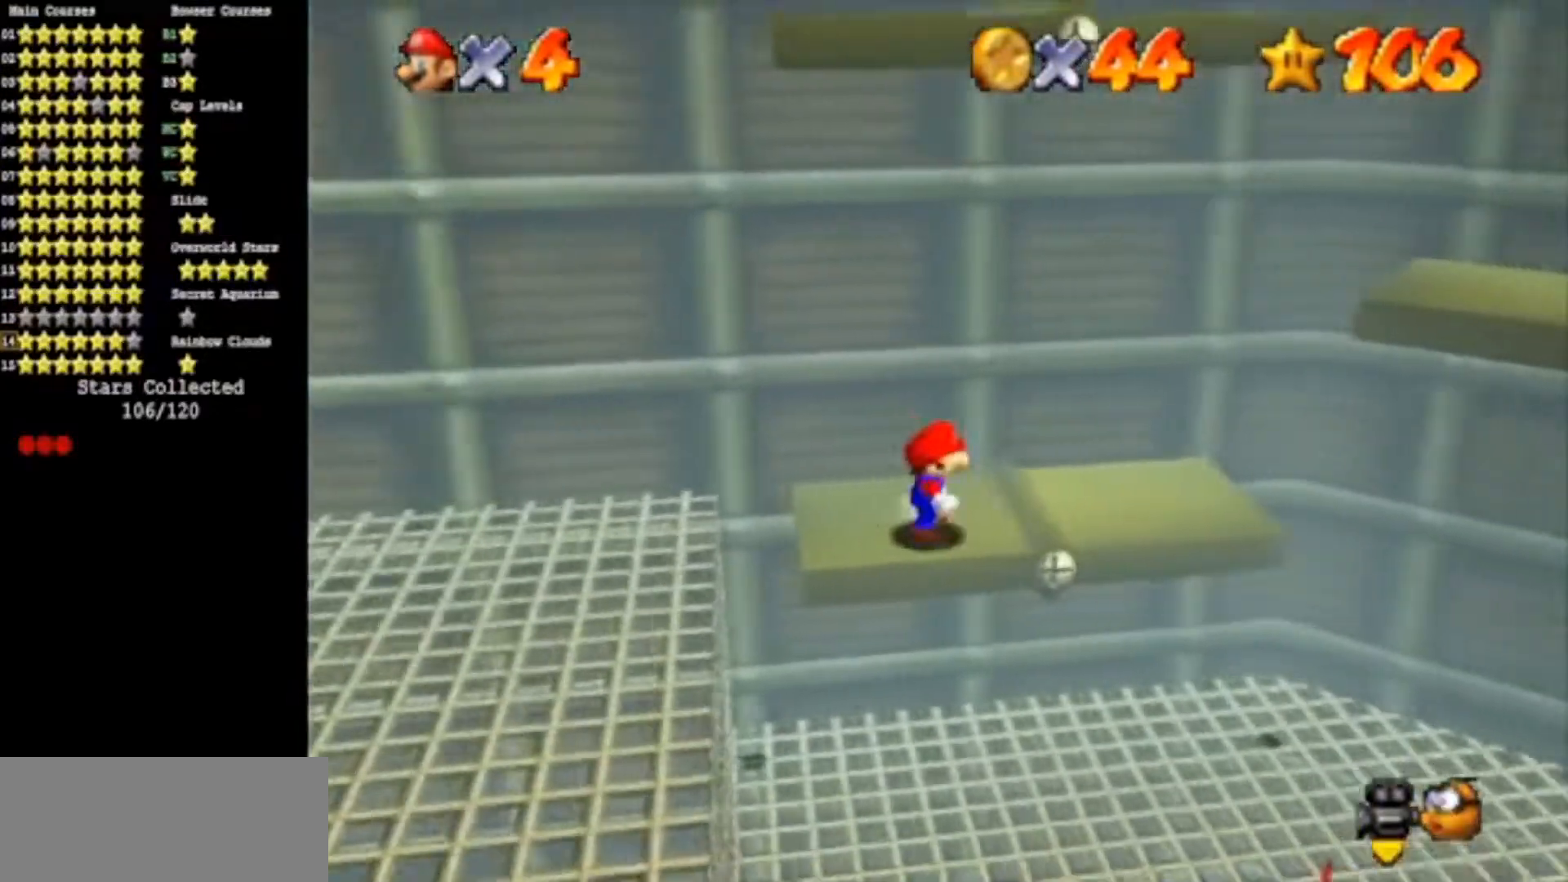
{"buttons": [], "left_stick": "up-right", "events": [[84, "A", "down"], [184, "A", "up"], [350, "left_stick", "center"], [467, "left_stick", "up-right"]]}
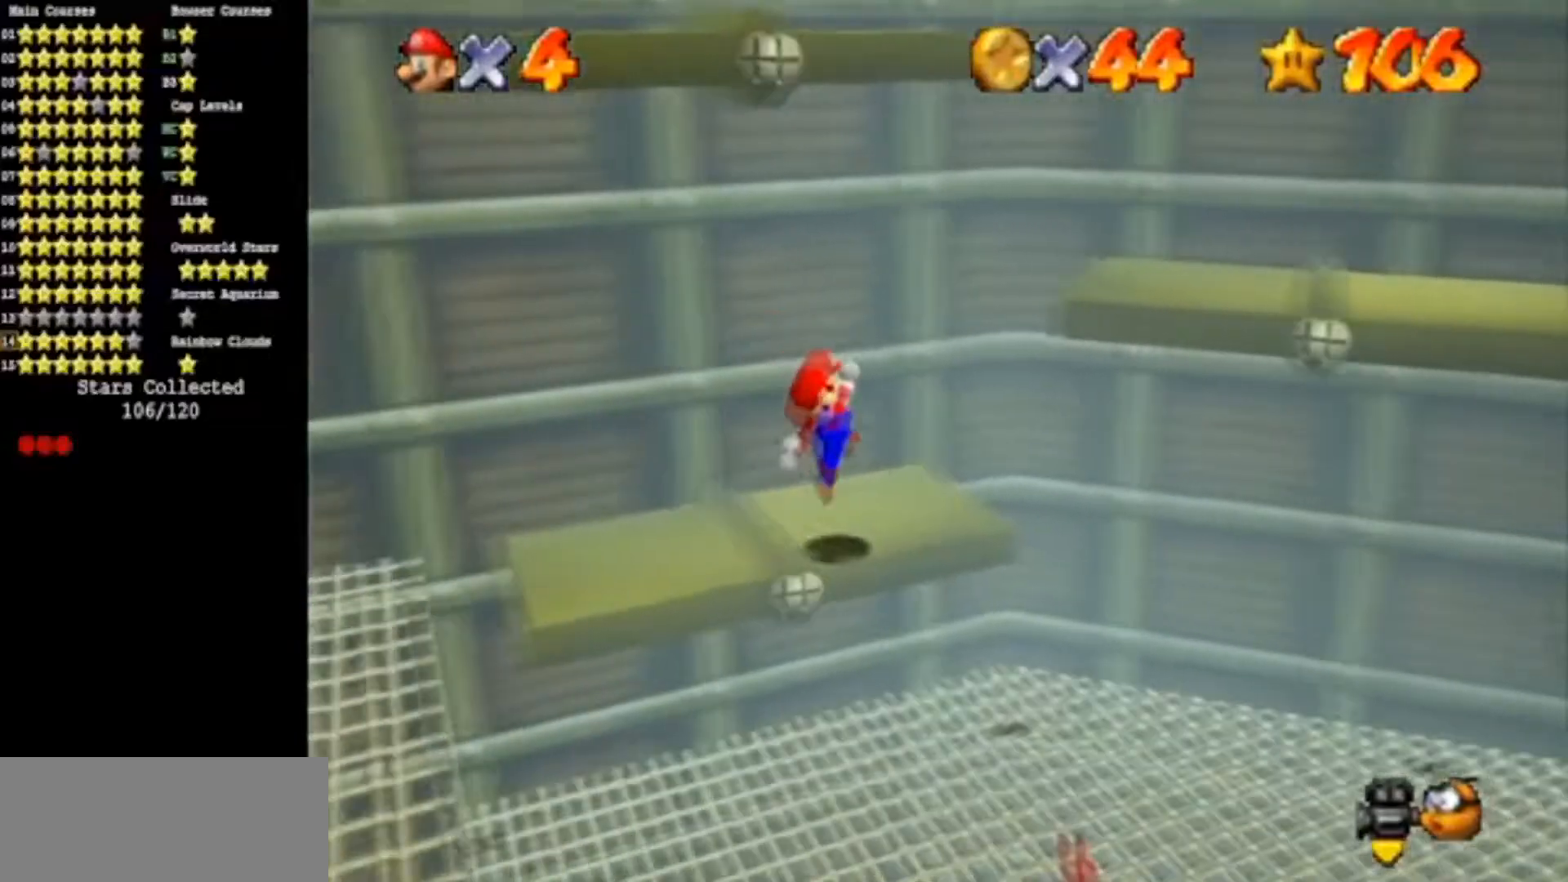
{"buttons": [], "left_stick": "down-left", "events": [[166, "A", "down"], [333, "left_stick", "center"], [400, "left_stick", "down-left"], [450, "A", "up"]]}
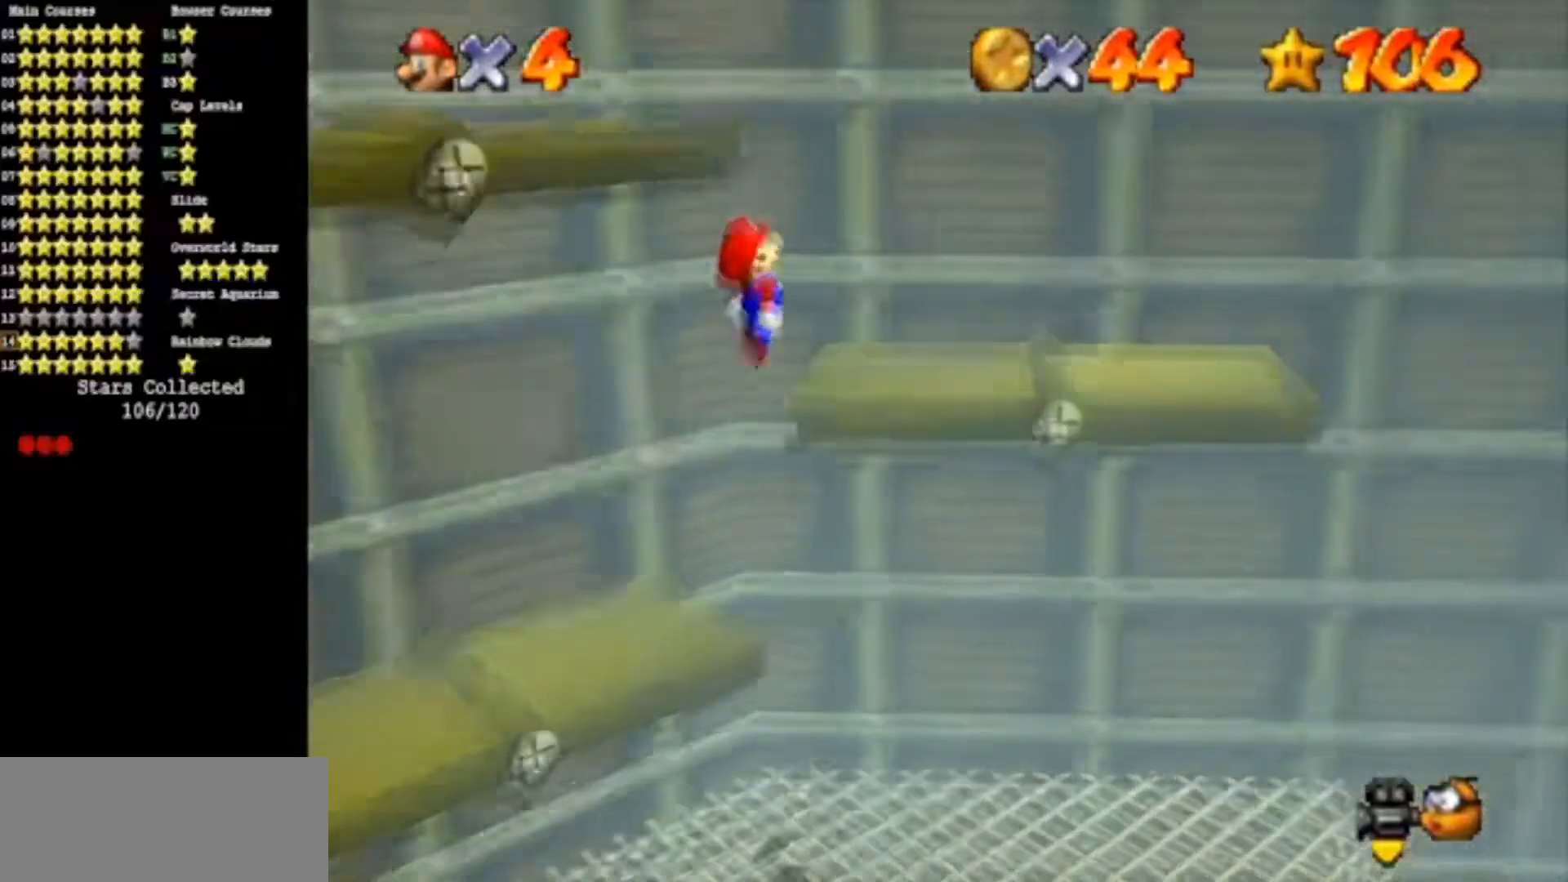
{"buttons": [], "left_stick": "center", "events": [[33, "C_DOWN", "down"], [100, "C_RIGHT", "down"], [200, "C_DOWN", "up"], [200, "C_RIGHT", "up"], [250, "left_stick", "center"], [401, "A", "down"], [451, "A", "up"]]}